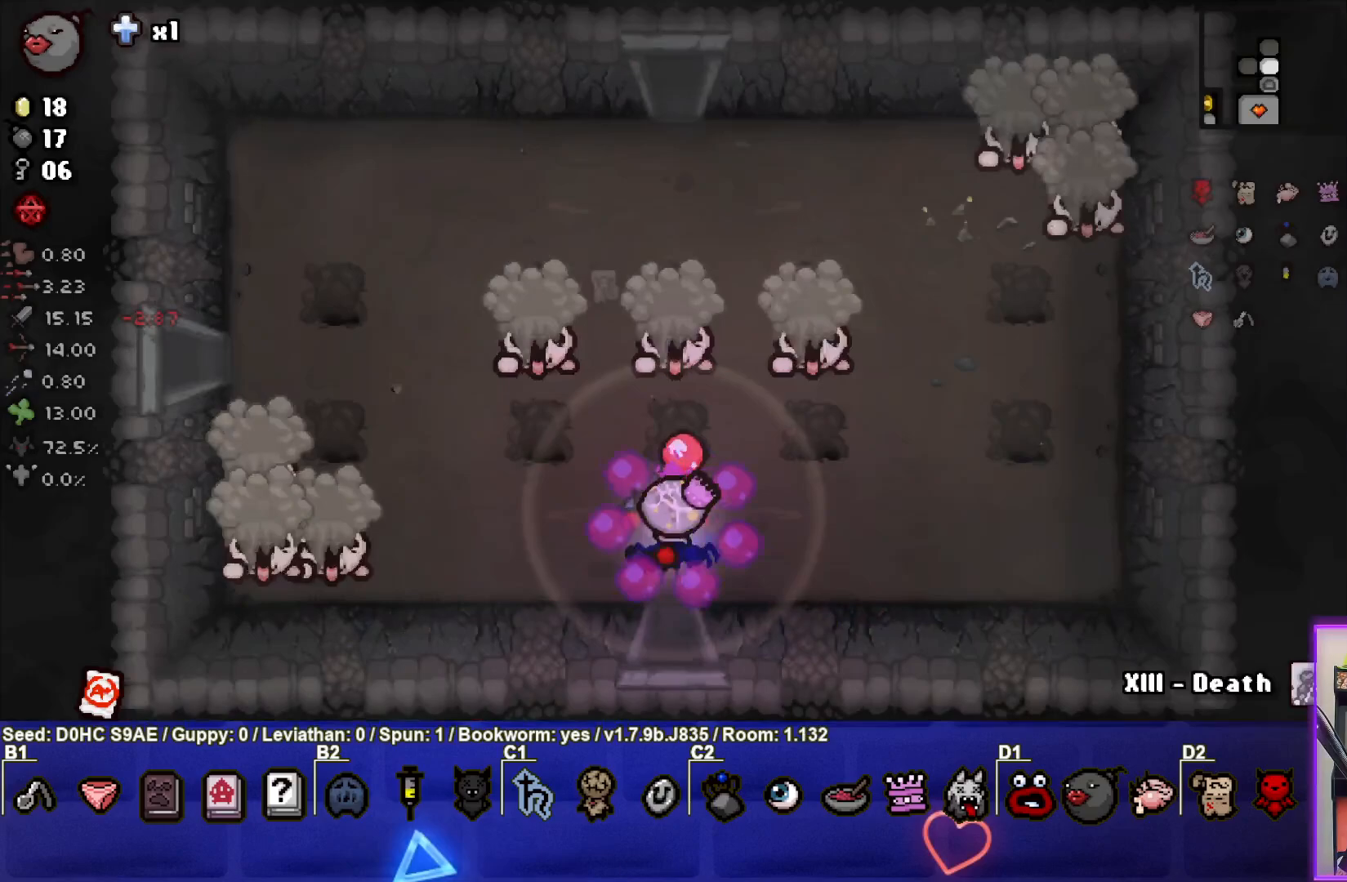
Gameplay with a controller (PlayStation layout); each line is a JSON object with the inputs held at the frame after it. "events" lists button and stick changes between this image and that frame as [ms after this image, input, new state], when the widget could be followed in between. Not read: right_stick.
{"buttons": ["TRIANGLE"], "left_stick": "left", "events": [[150, "left_stick", "left"]]}
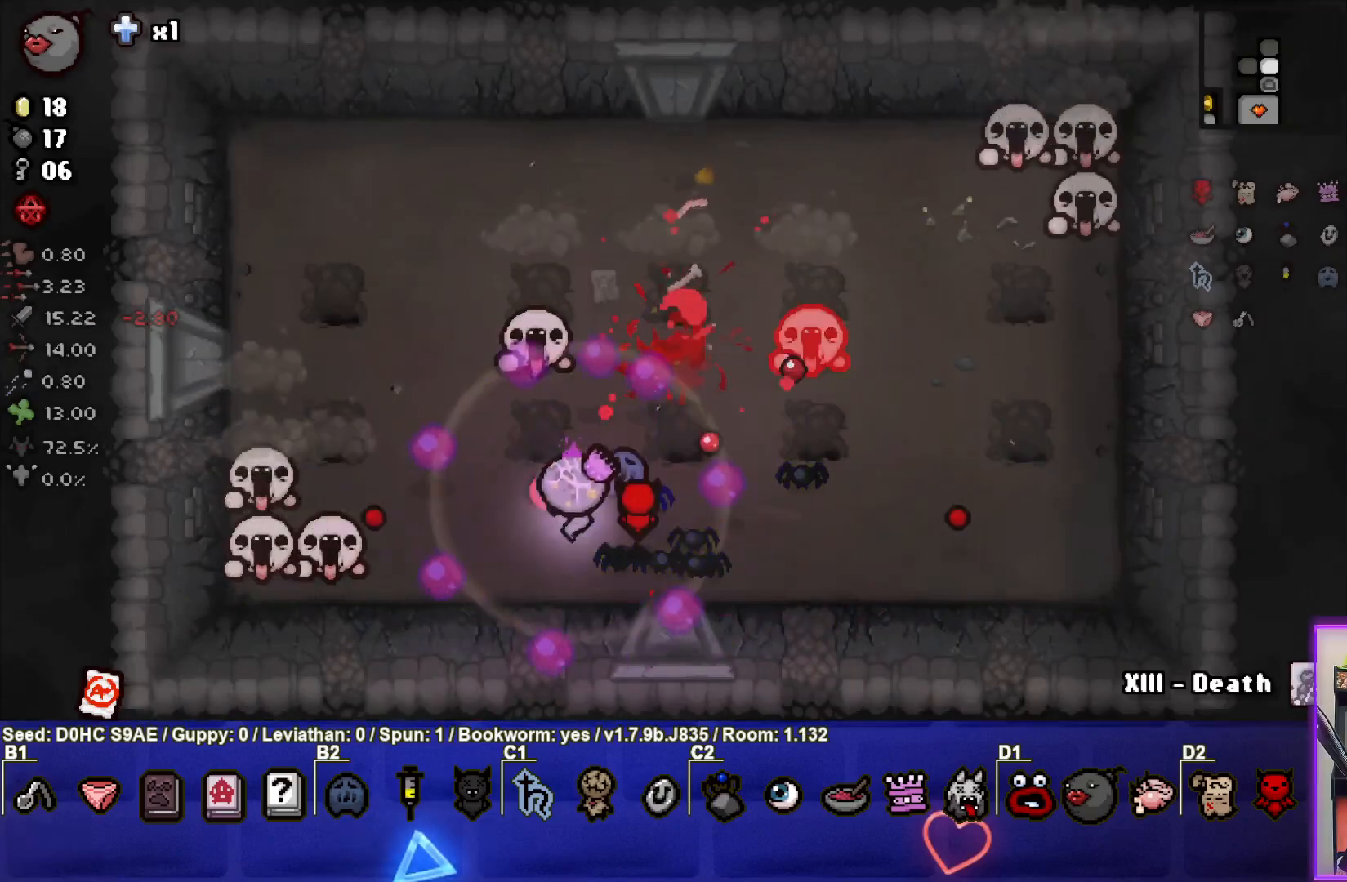
{"buttons": ["SQUARE"], "left_stick": "right", "events": [[67, "left_stick", "center"], [117, "left_stick", "right"], [283, "SQUARE", "down"], [350, "TRIANGLE", "up"]]}
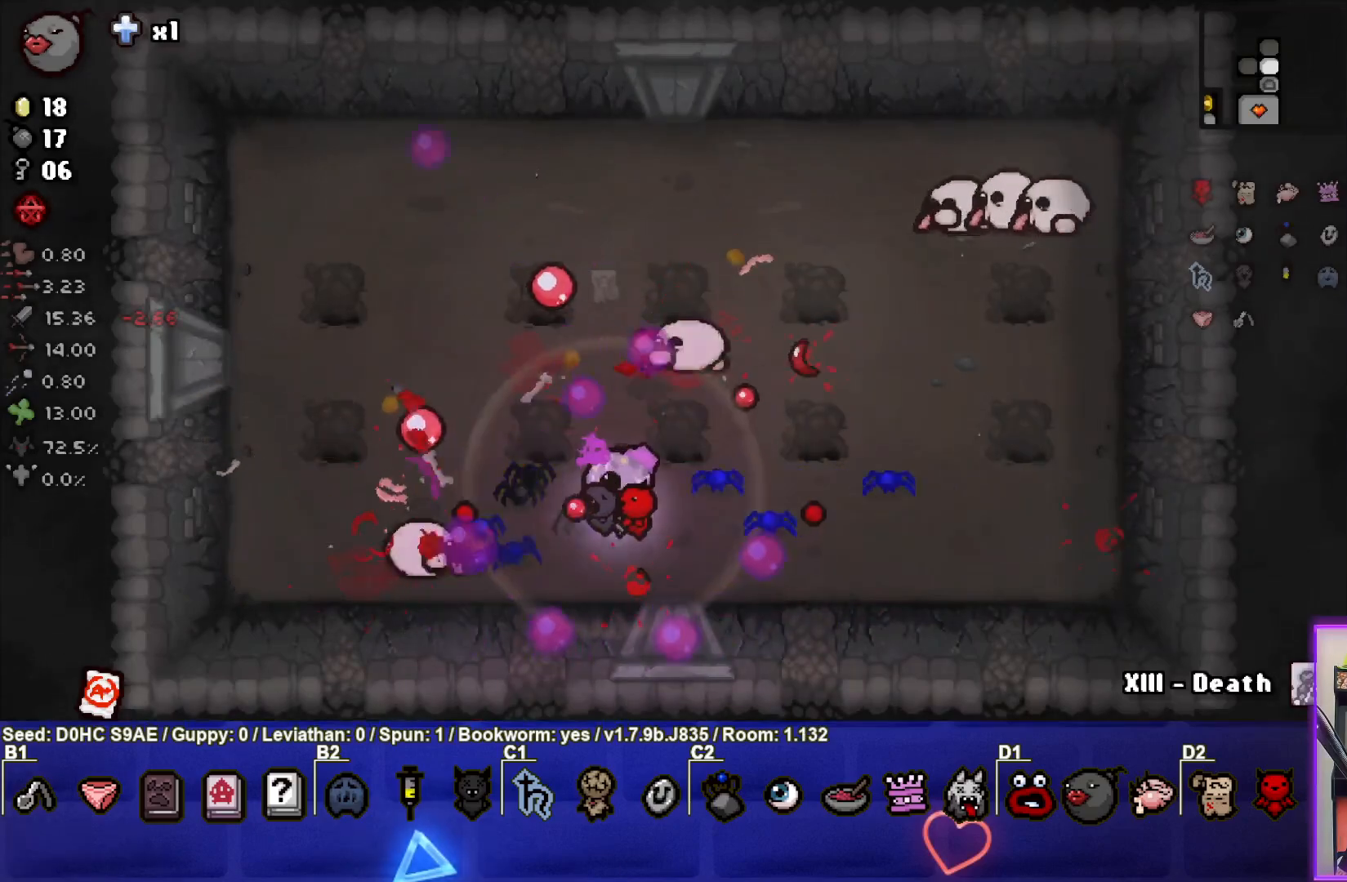
{"buttons": ["SQUARE"], "left_stick": "up-right", "events": [[67, "left_stick", "center"], [150, "left_stick", "right"], [350, "left_stick", "up-right"]]}
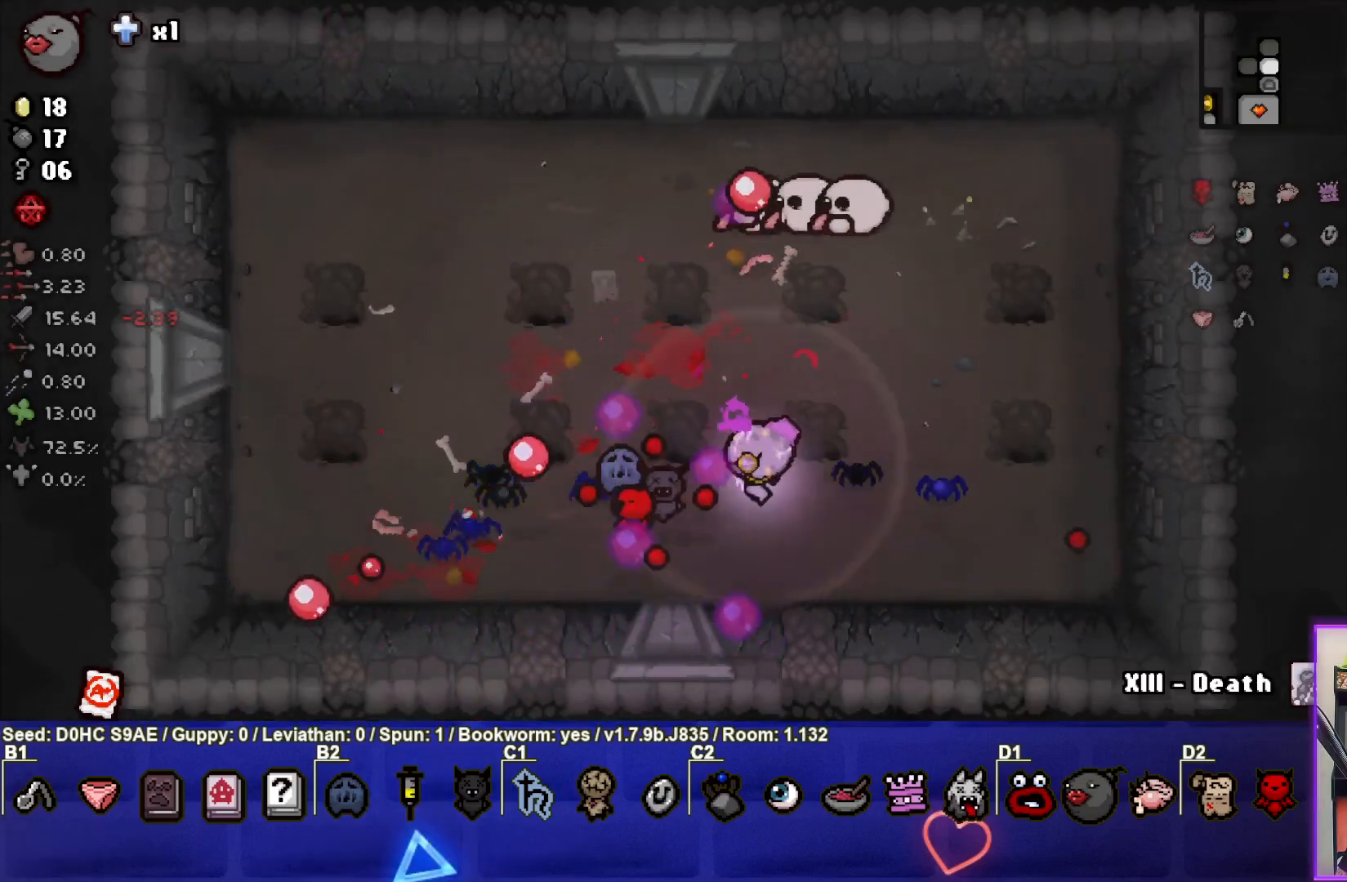
{"buttons": ["TRIANGLE"], "left_stick": "up-left", "events": [[33, "TRIANGLE", "down"], [67, "SQUARE", "up"], [117, "left_stick", "left"], [483, "left_stick", "up-left"]]}
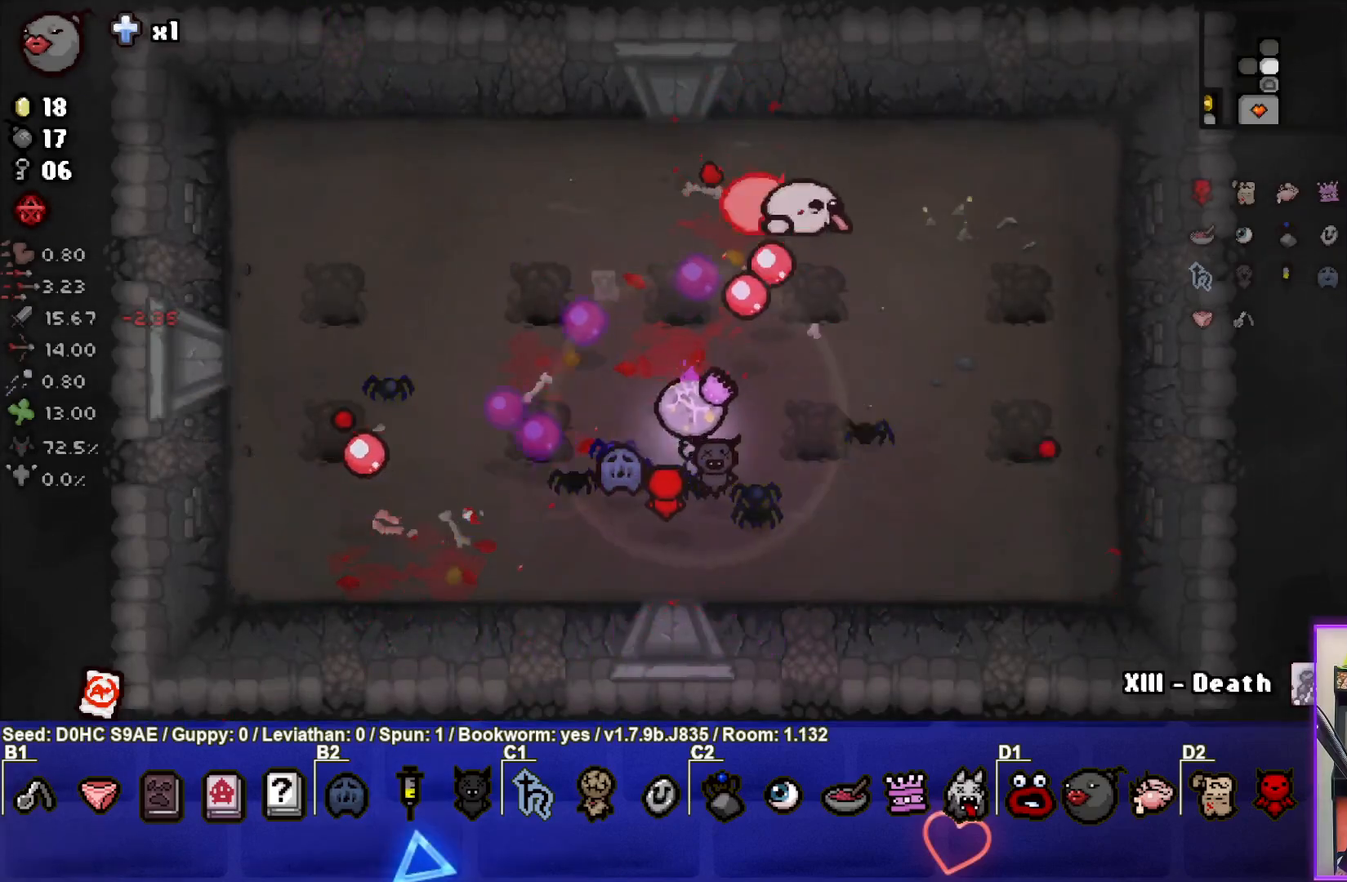
{"buttons": ["CIRCLE"], "left_stick": "up-right", "events": [[267, "left_stick", "up"], [367, "CIRCLE", "down"], [400, "TRIANGLE", "up"], [400, "left_stick", "up-right"]]}
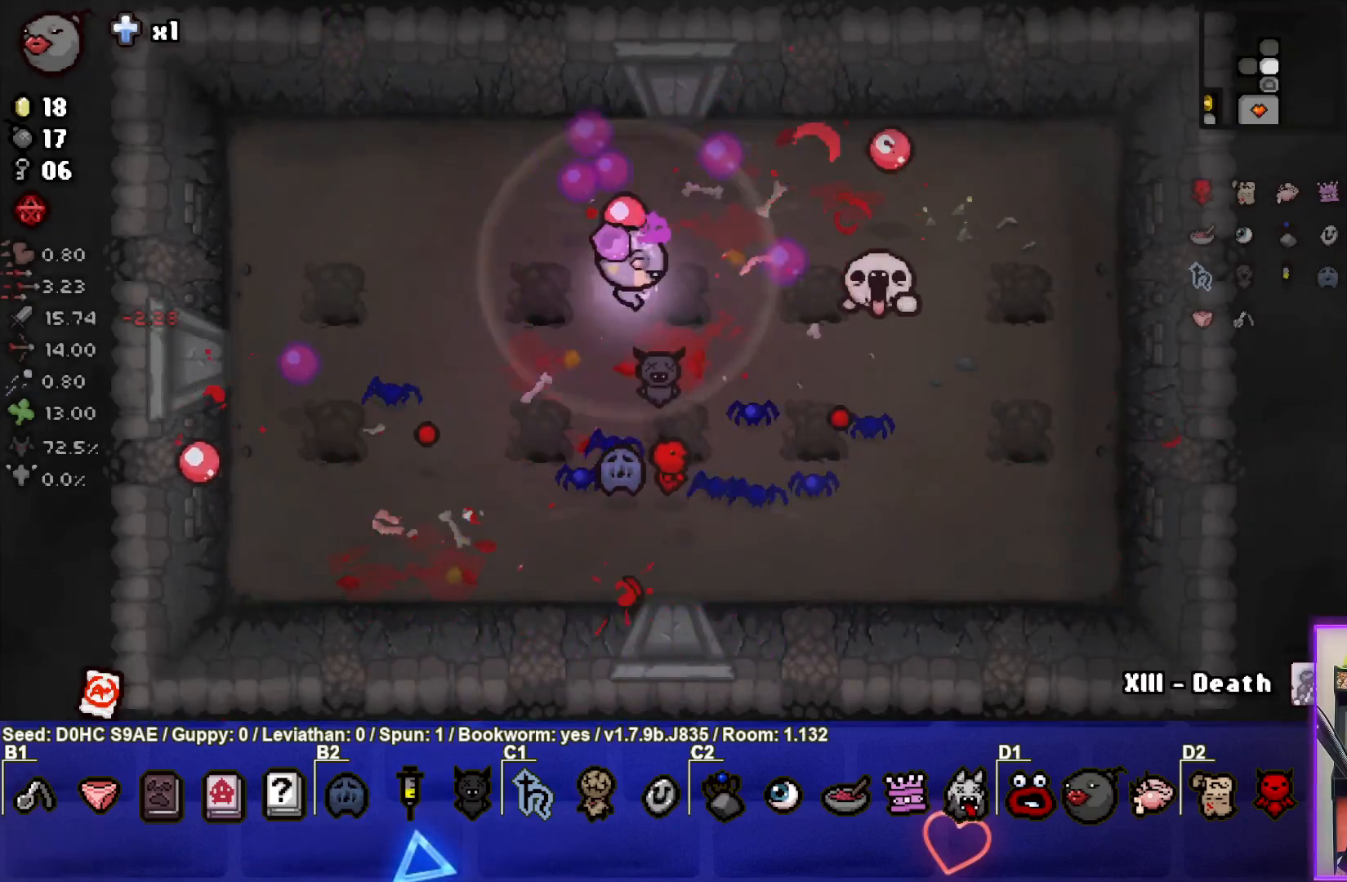
{"buttons": ["CIRCLE"], "left_stick": "right", "events": [[17, "left_stick", "center"], [83, "left_stick", "left"], [183, "left_stick", "up-left"], [333, "left_stick", "center"], [417, "left_stick", "right"]]}
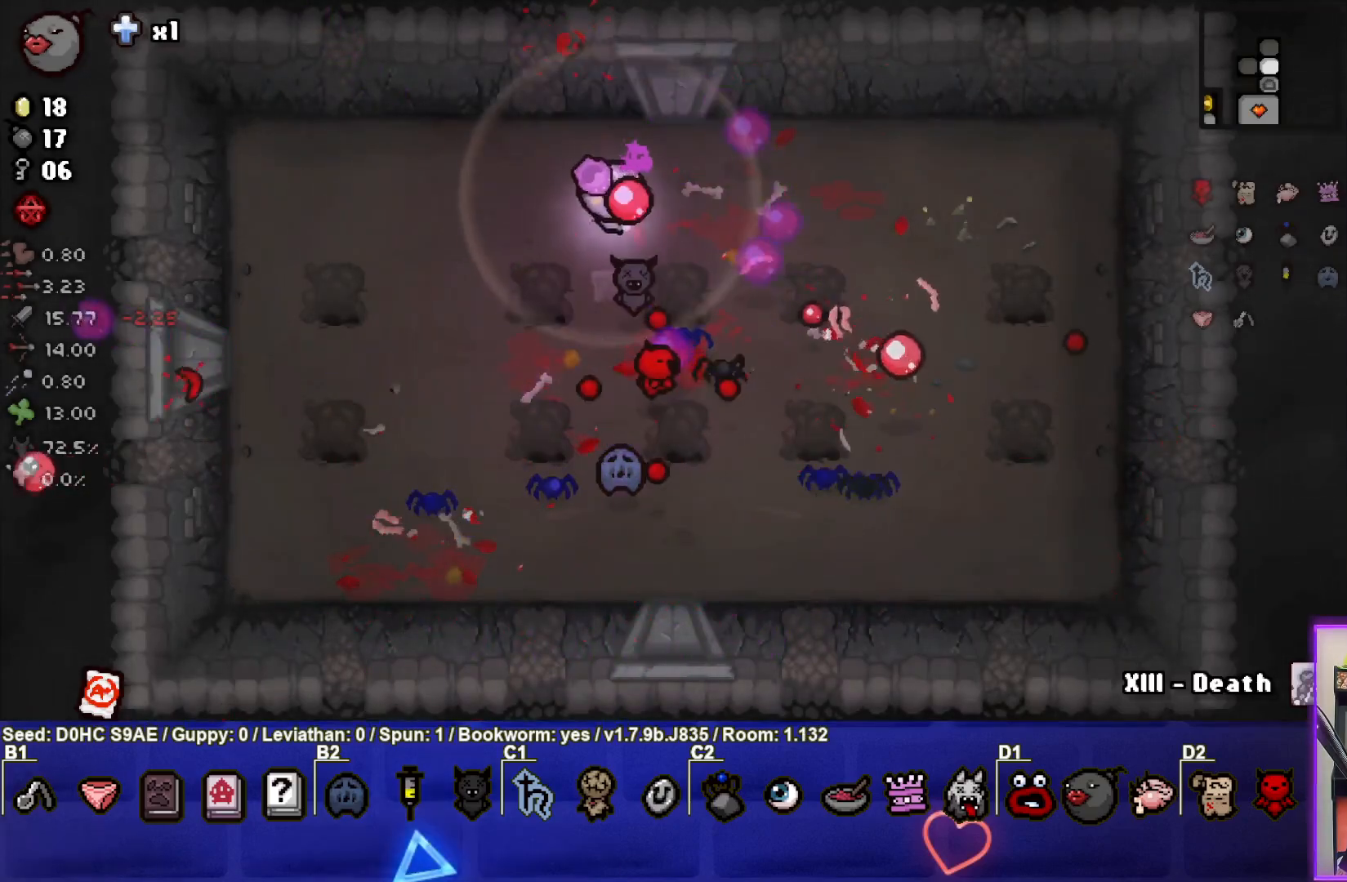
{"buttons": [], "left_stick": "up", "events": [[117, "left_stick", "up-right"], [200, "CIRCLE", "up"], [233, "left_stick", "up"]]}
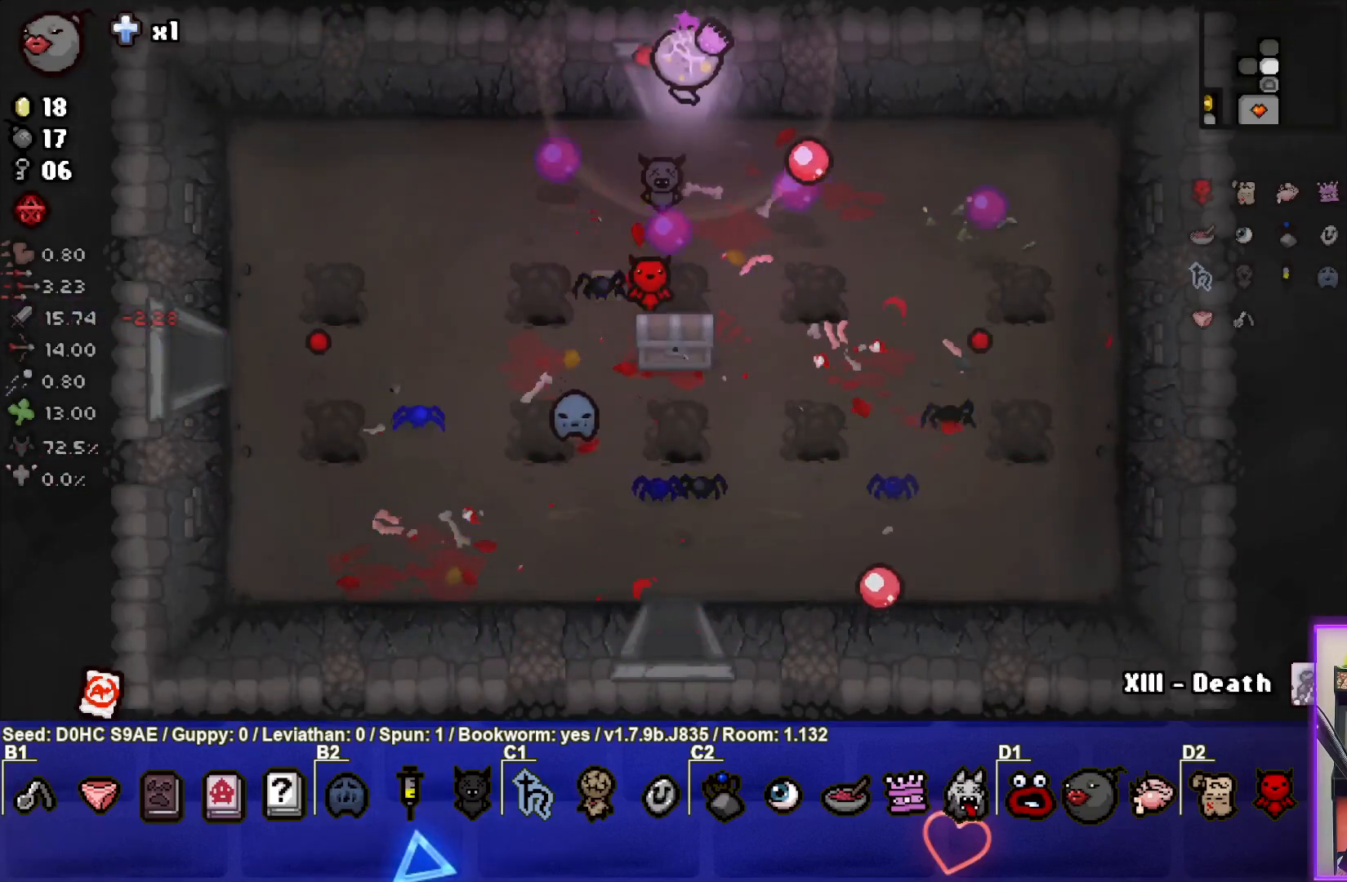
{"buttons": ["TRIANGLE"], "left_stick": "center", "events": [[150, "TRIANGLE", "down"], [250, "left_stick", "center"]]}
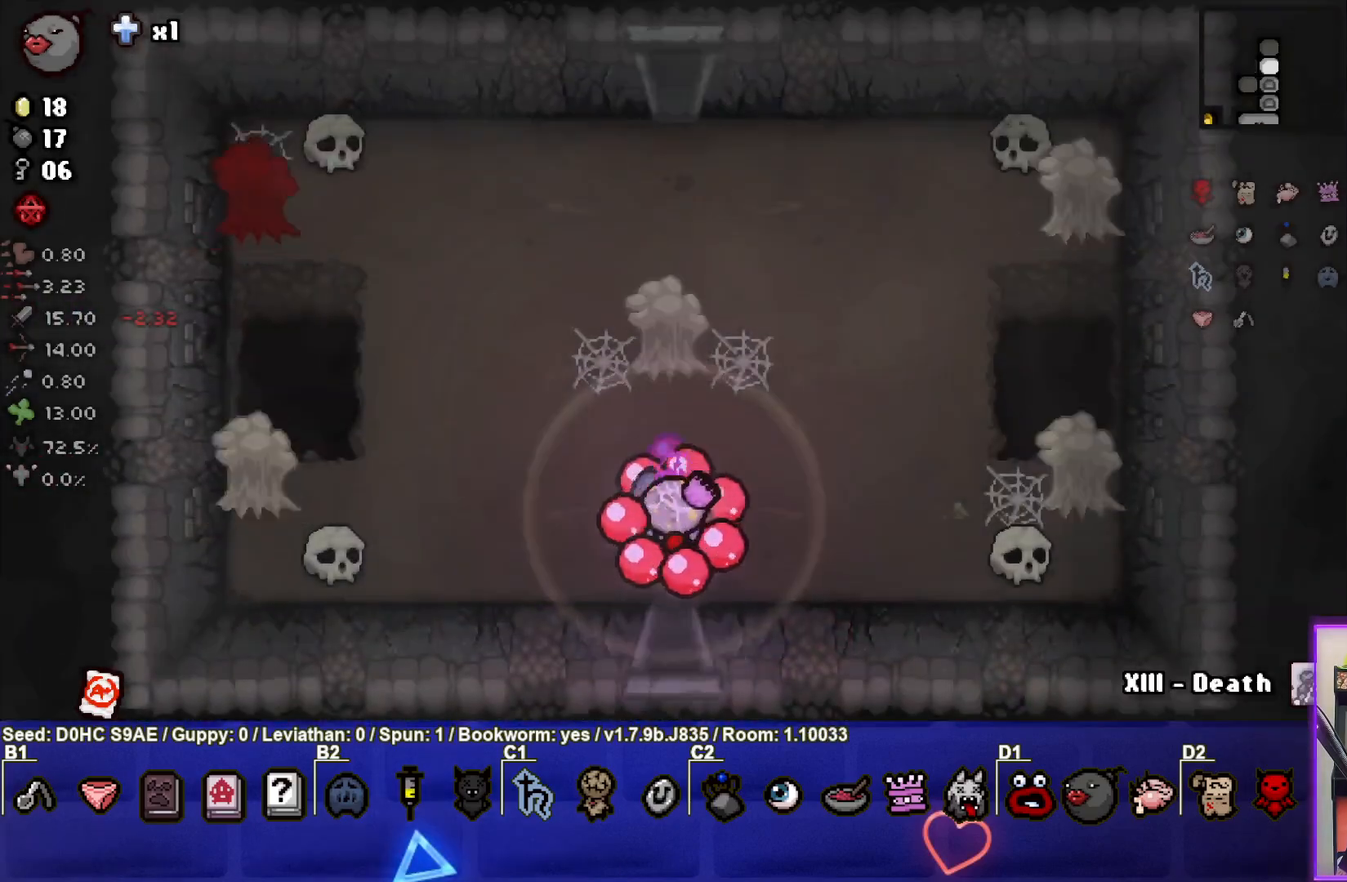
{"buttons": ["SQUARE", "TRIANGLE"], "left_stick": "left", "events": [[150, "left_stick", "left"], [283, "SQUARE", "down"]]}
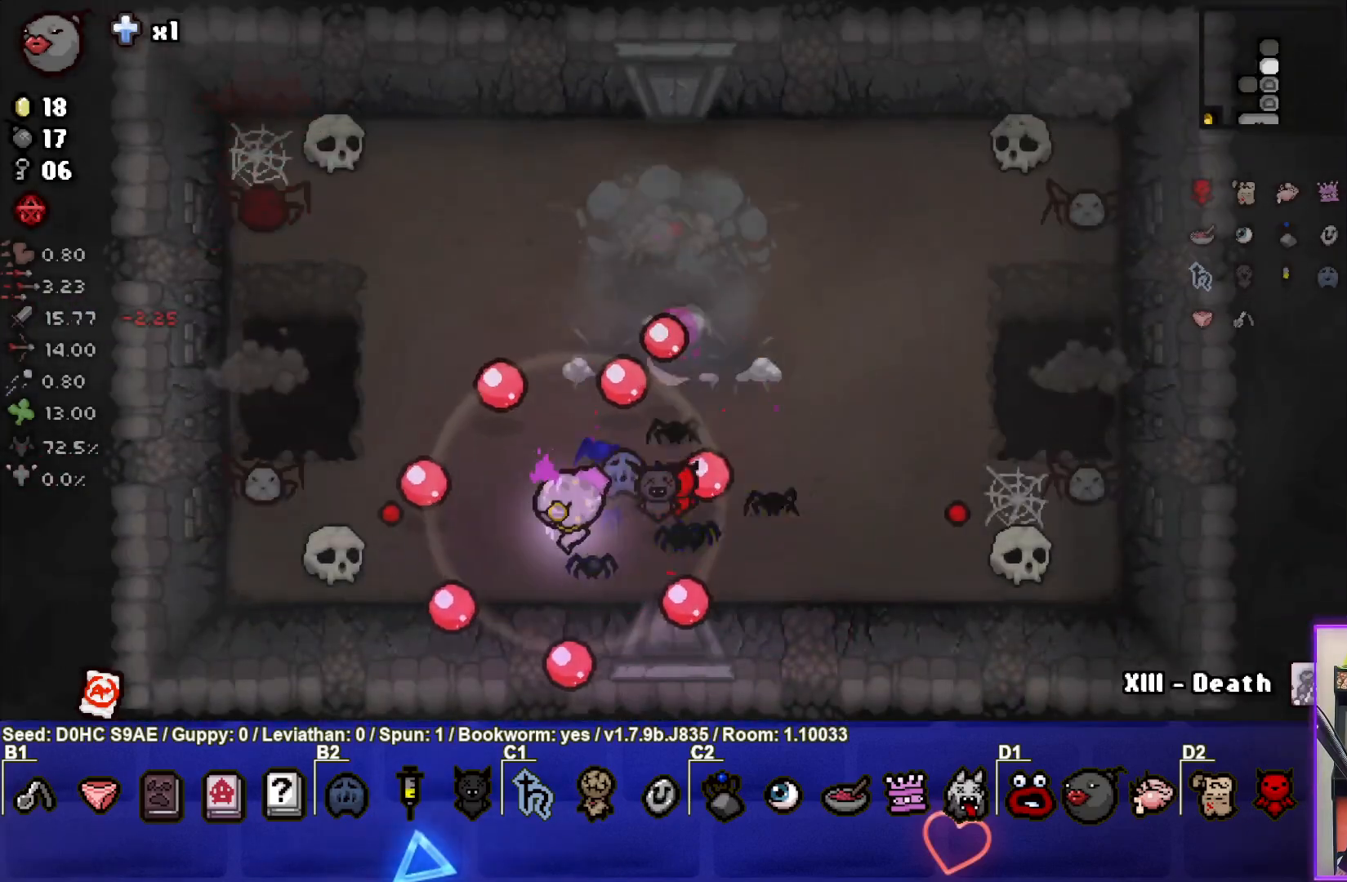
{"buttons": ["SQUARE"], "left_stick": "up-right", "events": [[17, "TRIANGLE", "up"], [150, "left_stick", "up"], [383, "left_stick", "up-right"]]}
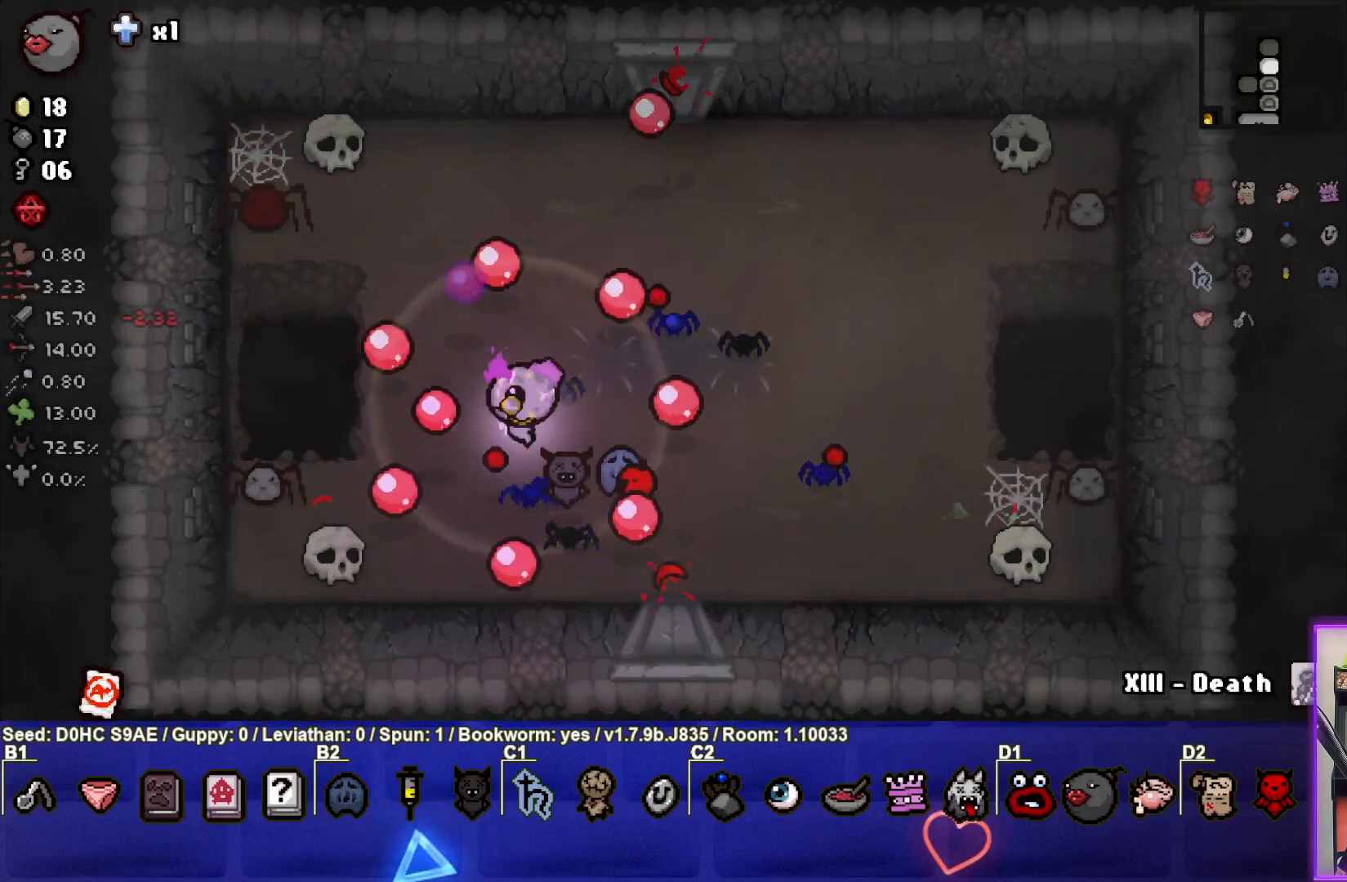
{"buttons": ["TRIANGLE"], "left_stick": "down-right", "events": [[50, "TRIANGLE", "down"], [67, "SQUARE", "up"], [217, "left_stick", "down-right"]]}
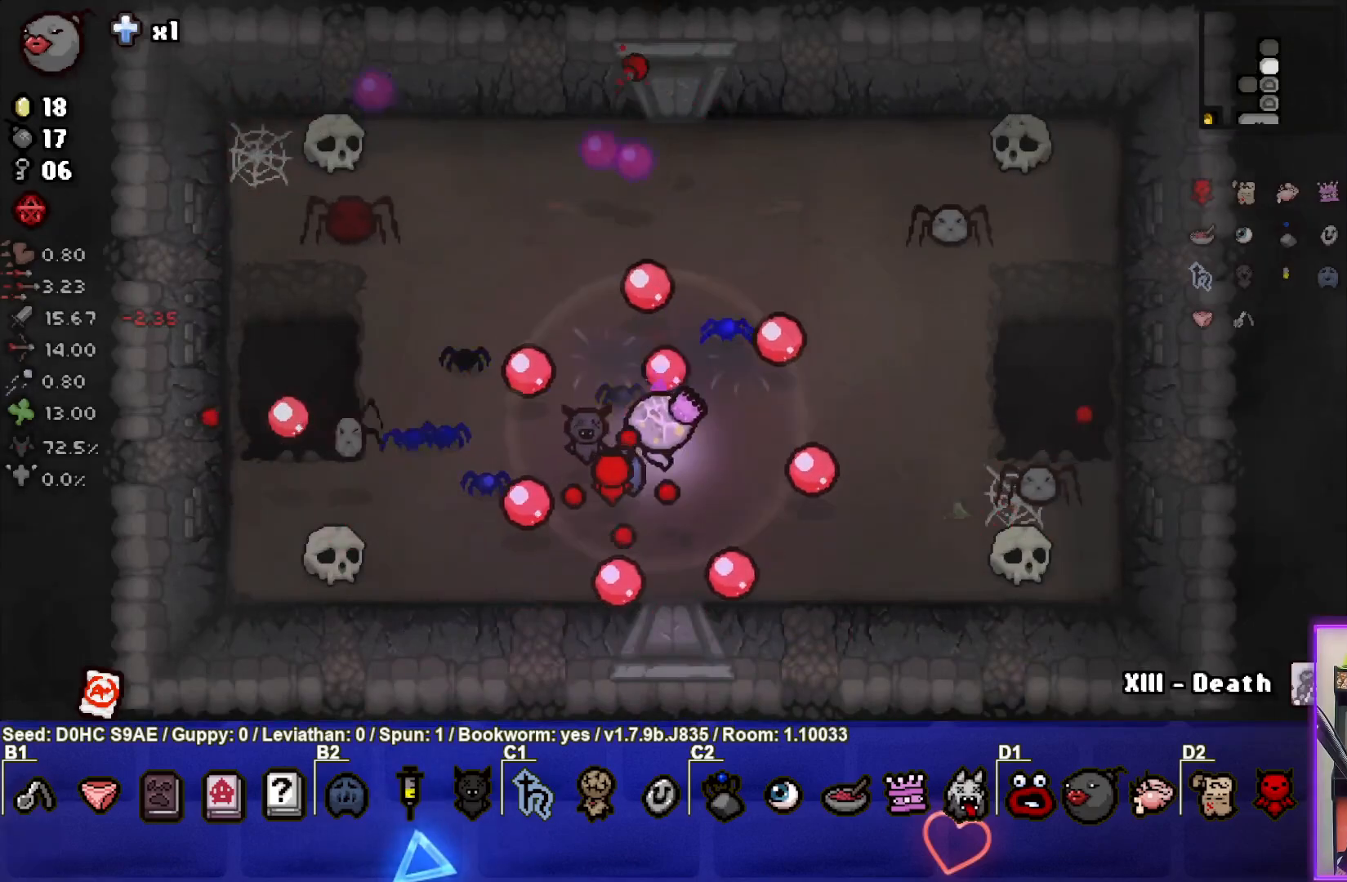
{"buttons": ["TRIANGLE"], "left_stick": "up", "events": [[17, "left_stick", "center"], [150, "left_stick", "down"], [333, "left_stick", "center"], [383, "left_stick", "up"]]}
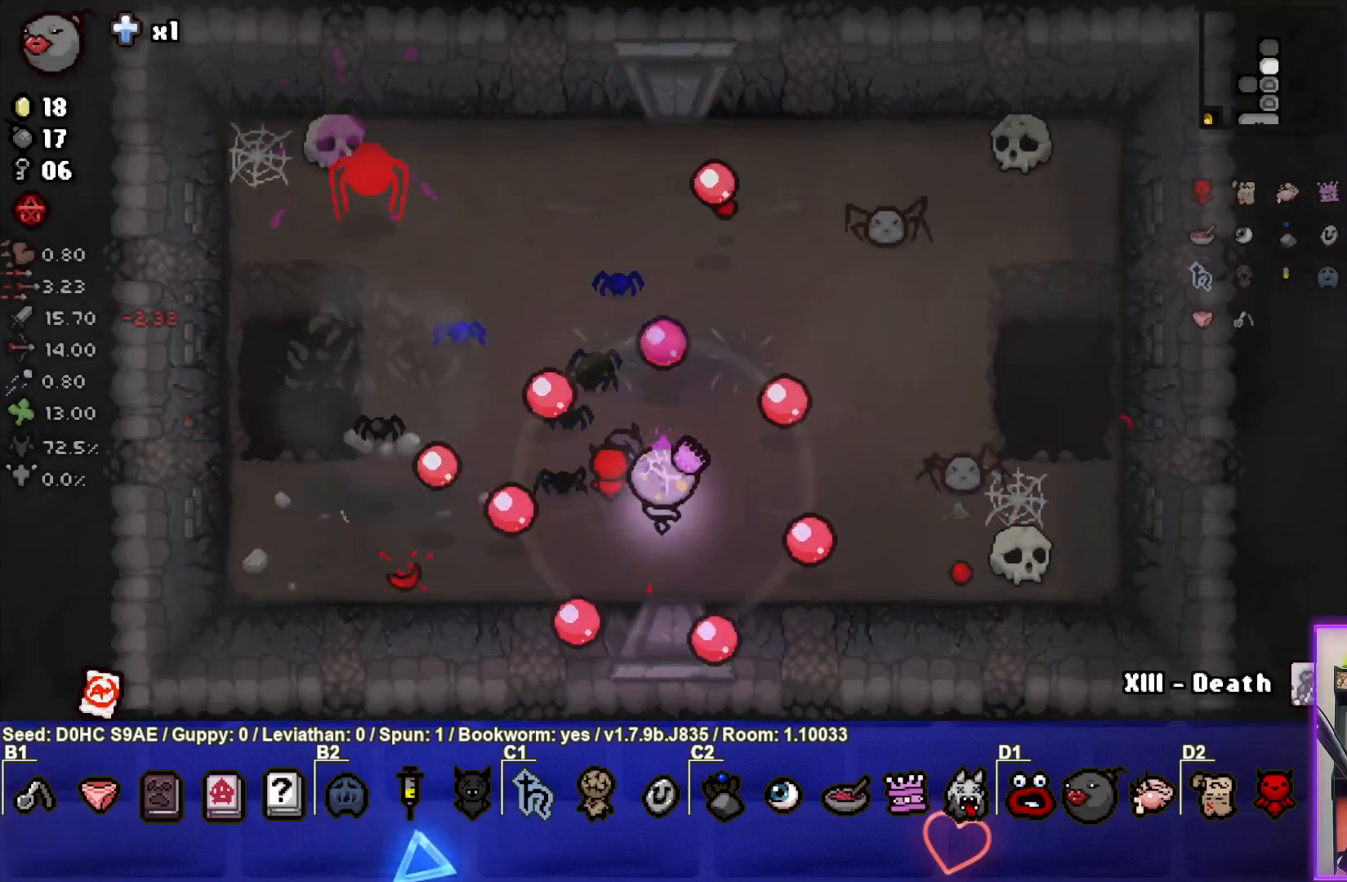
{"buttons": ["CIRCLE"], "left_stick": "up-left", "events": [[50, "left_stick", "down-left"], [117, "CIRCLE", "down"], [167, "TRIANGLE", "up"], [433, "left_stick", "up-left"]]}
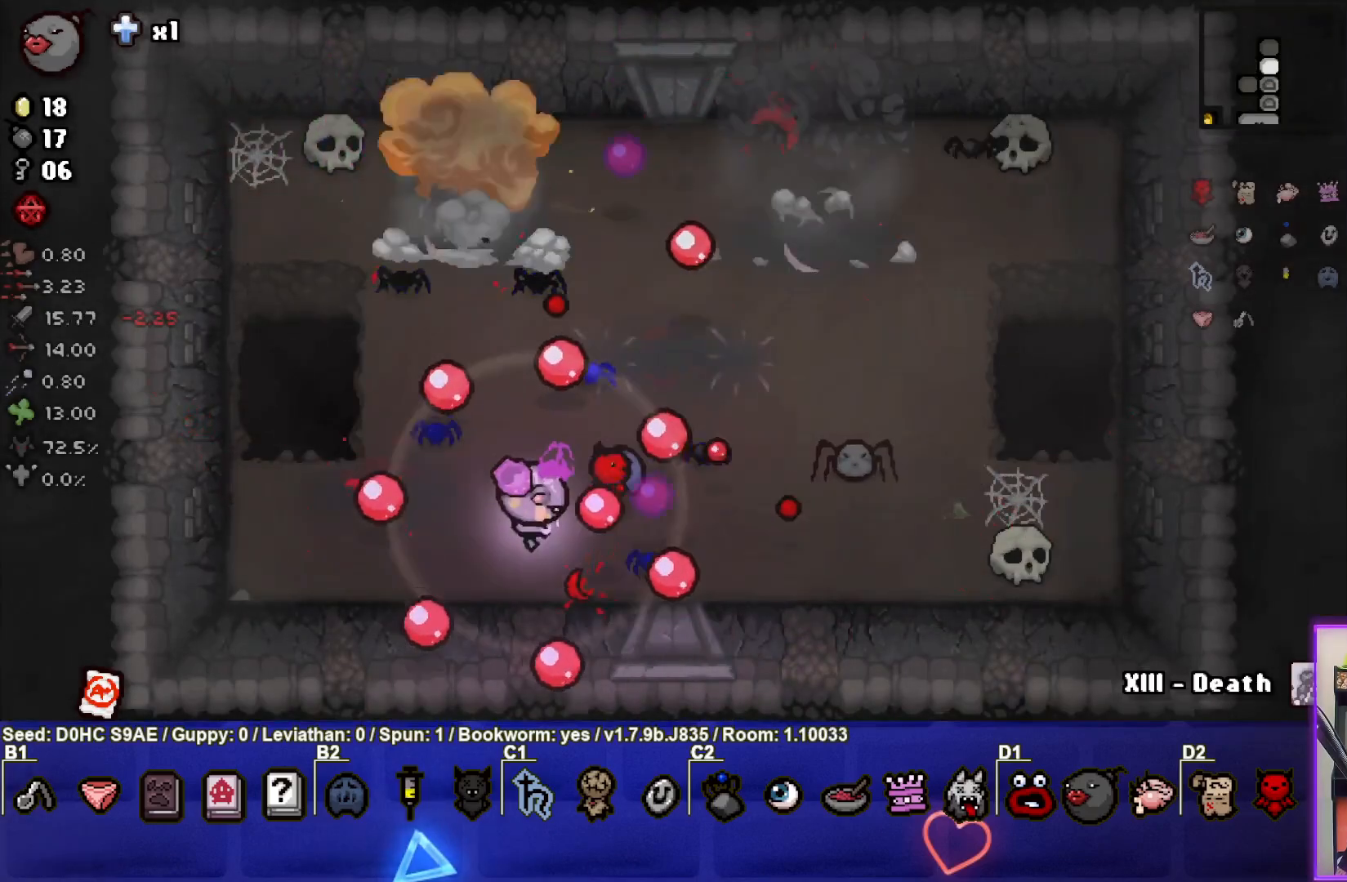
{"buttons": ["CIRCLE"], "left_stick": "up-left", "events": [[150, "left_stick", "down-left"], [283, "left_stick", "left"], [400, "left_stick", "up-left"]]}
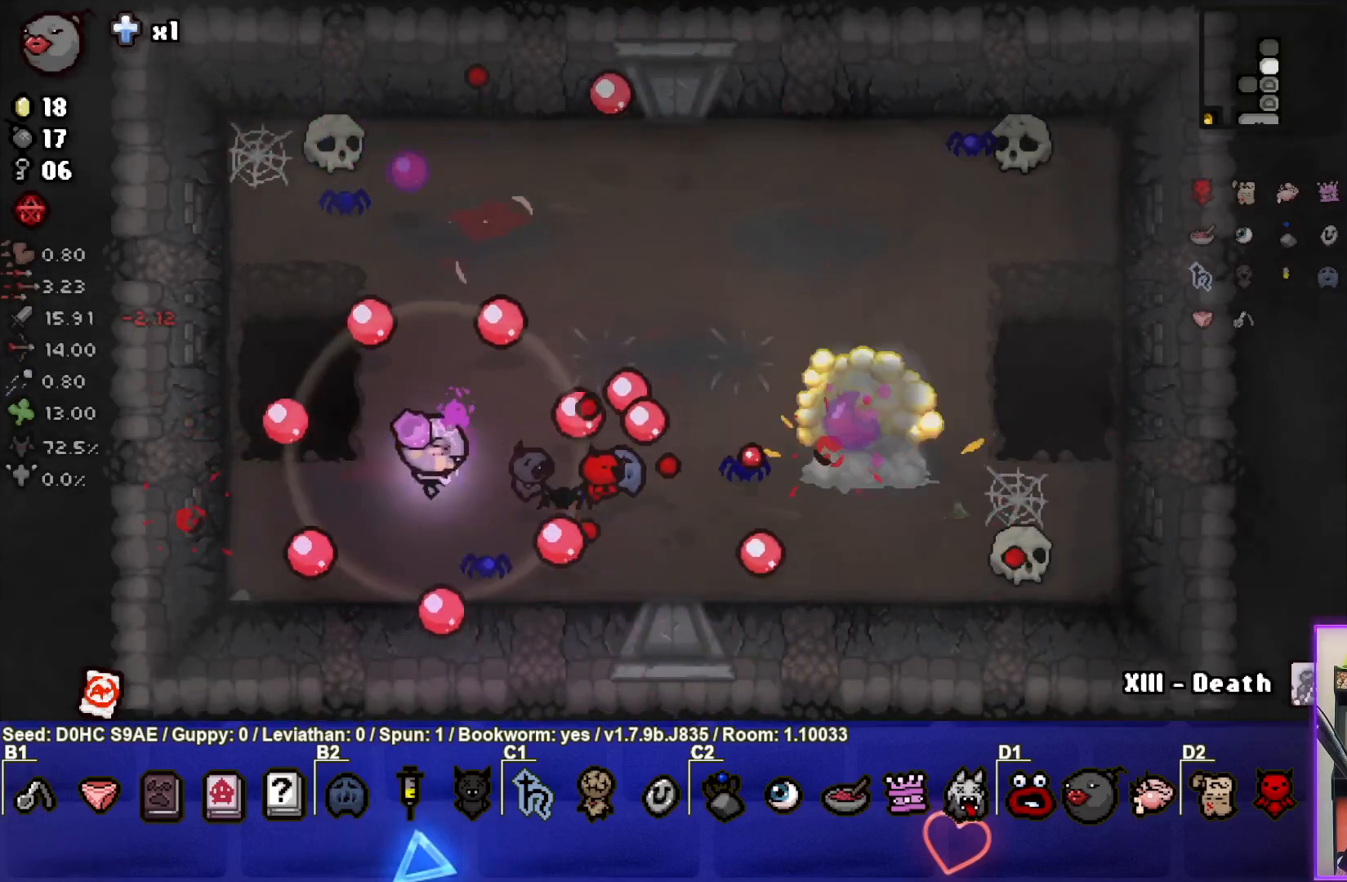
{"buttons": [], "left_stick": "up-right", "events": [[150, "left_stick", "up-right"], [333, "CIRCLE", "up"]]}
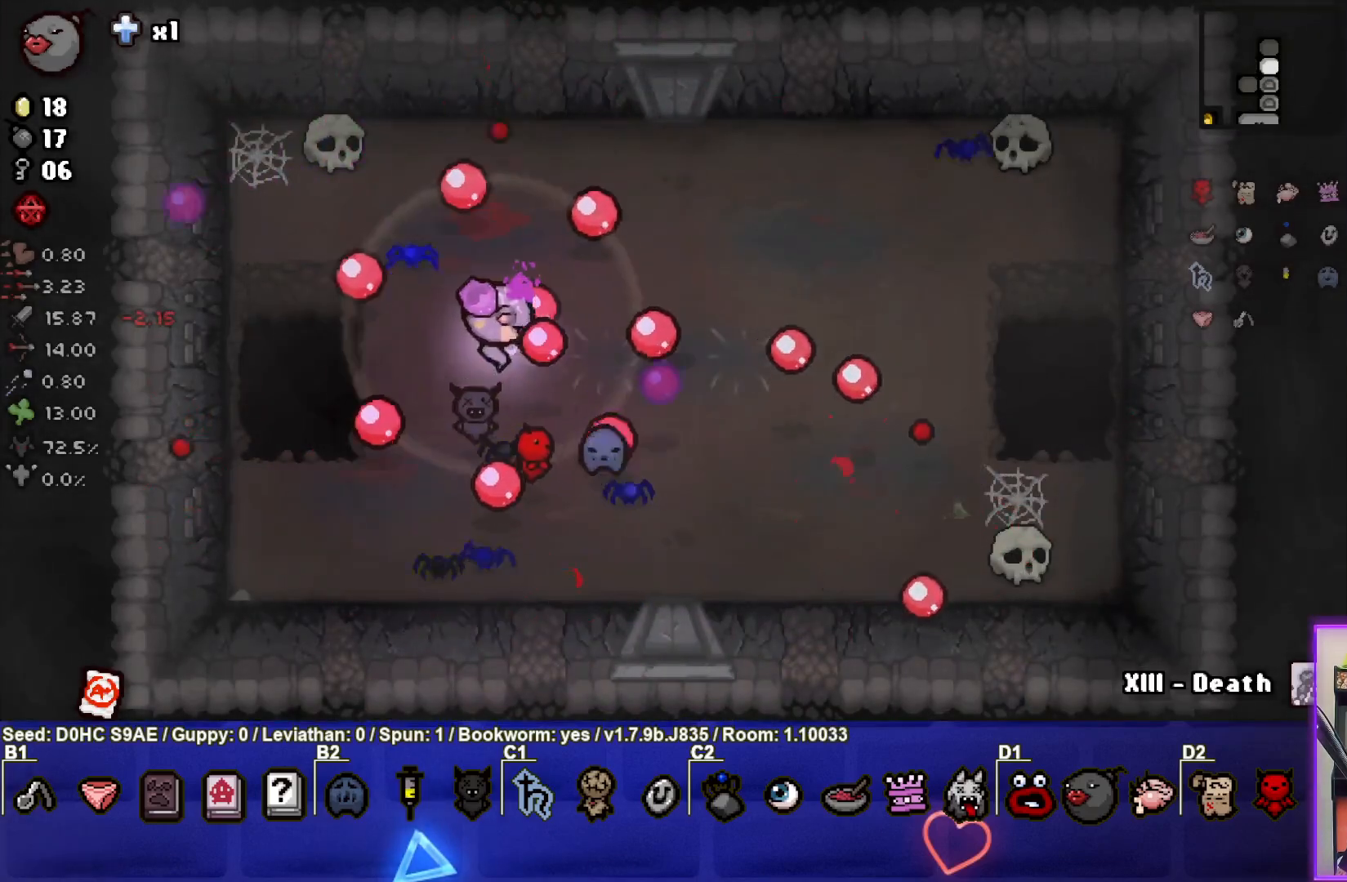
{"buttons": [], "left_stick": "right", "events": [[50, "left_stick", "right"]]}
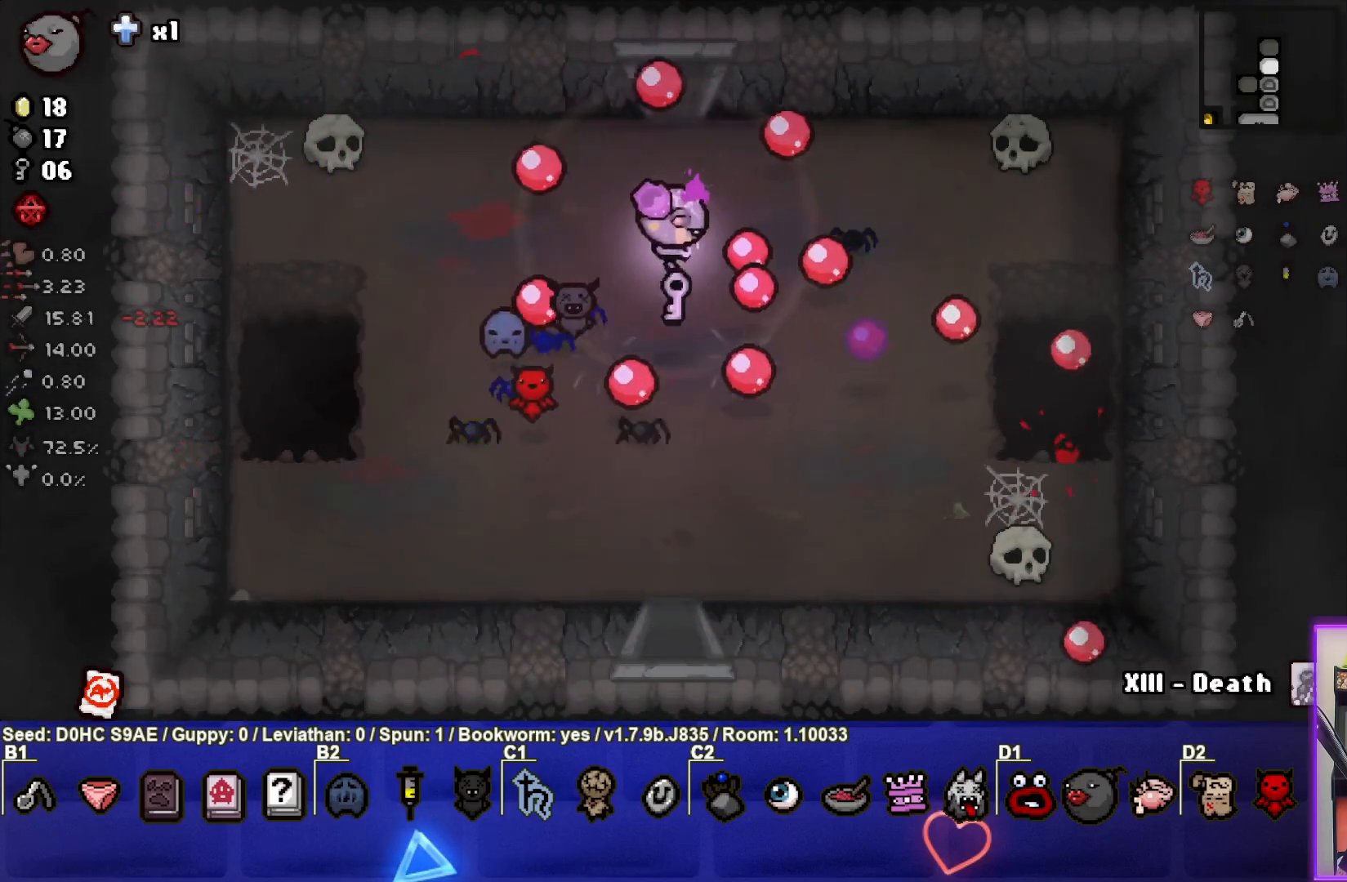
{"buttons": [], "left_stick": "right", "events": []}
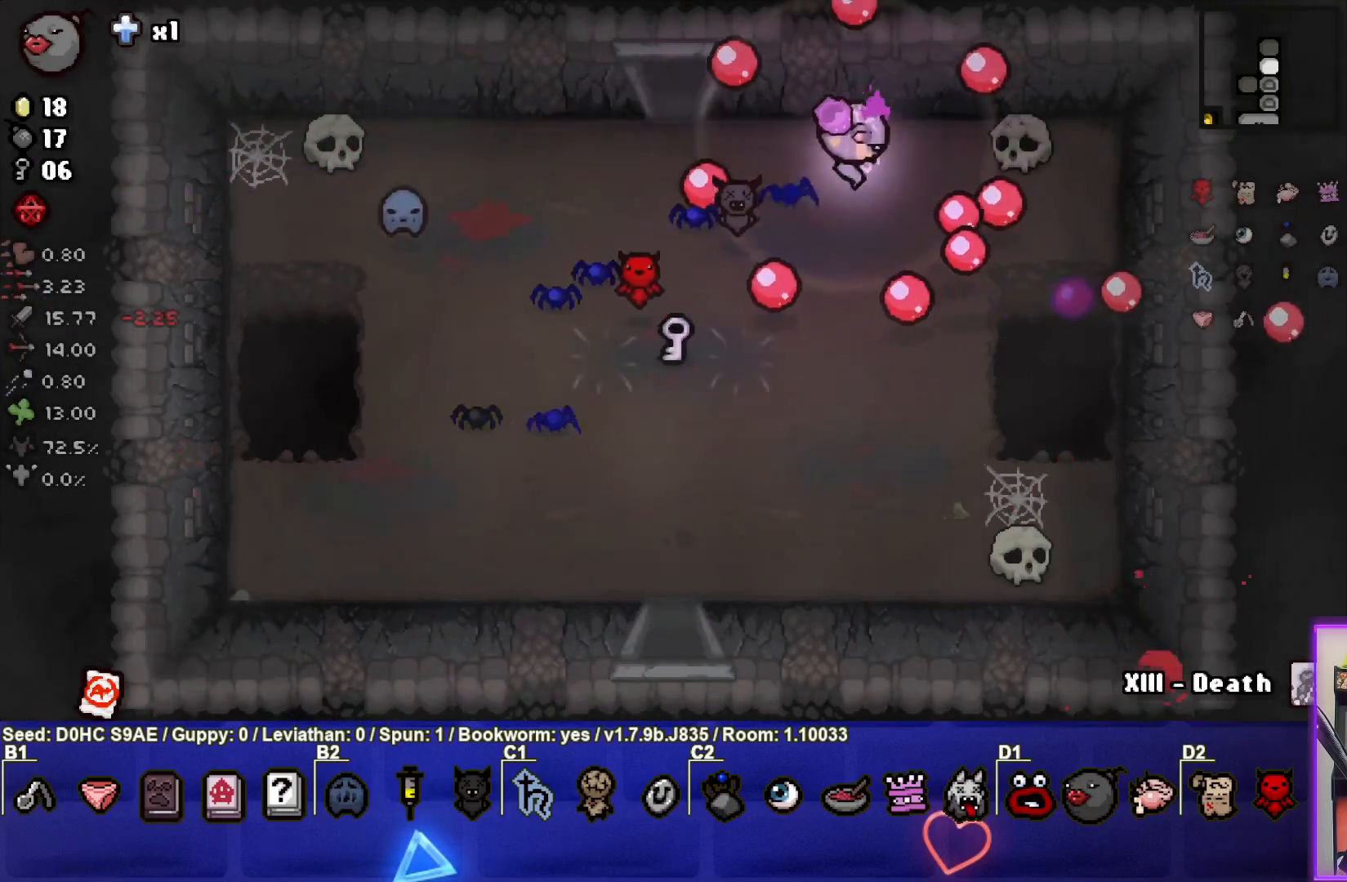
{"buttons": [], "left_stick": "down-left", "events": [[300, "left_stick", "down"], [333, "L1", "down"], [383, "left_stick", "down-left"], [433, "L1", "up"]]}
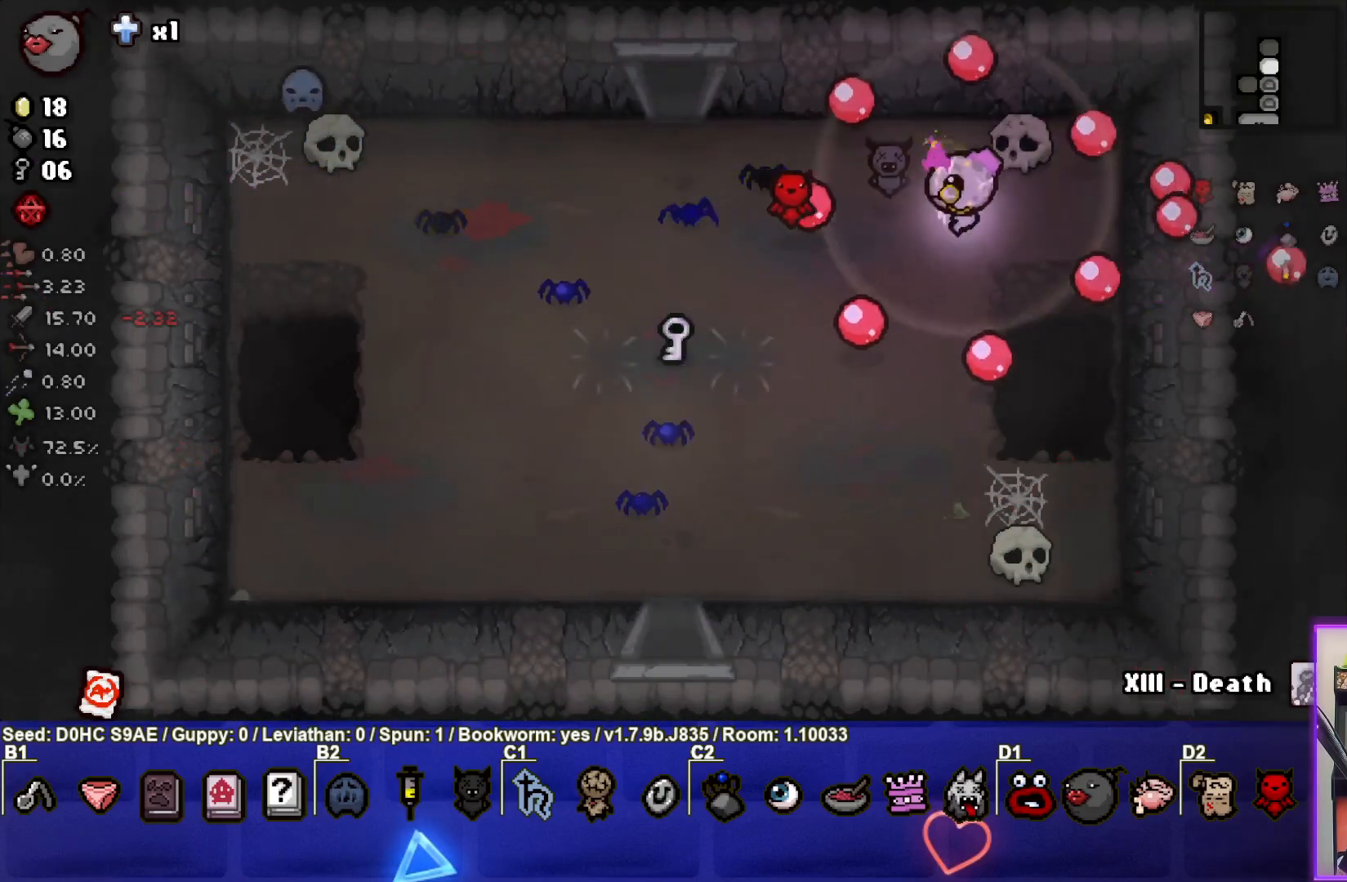
{"buttons": [], "left_stick": "down-left", "events": []}
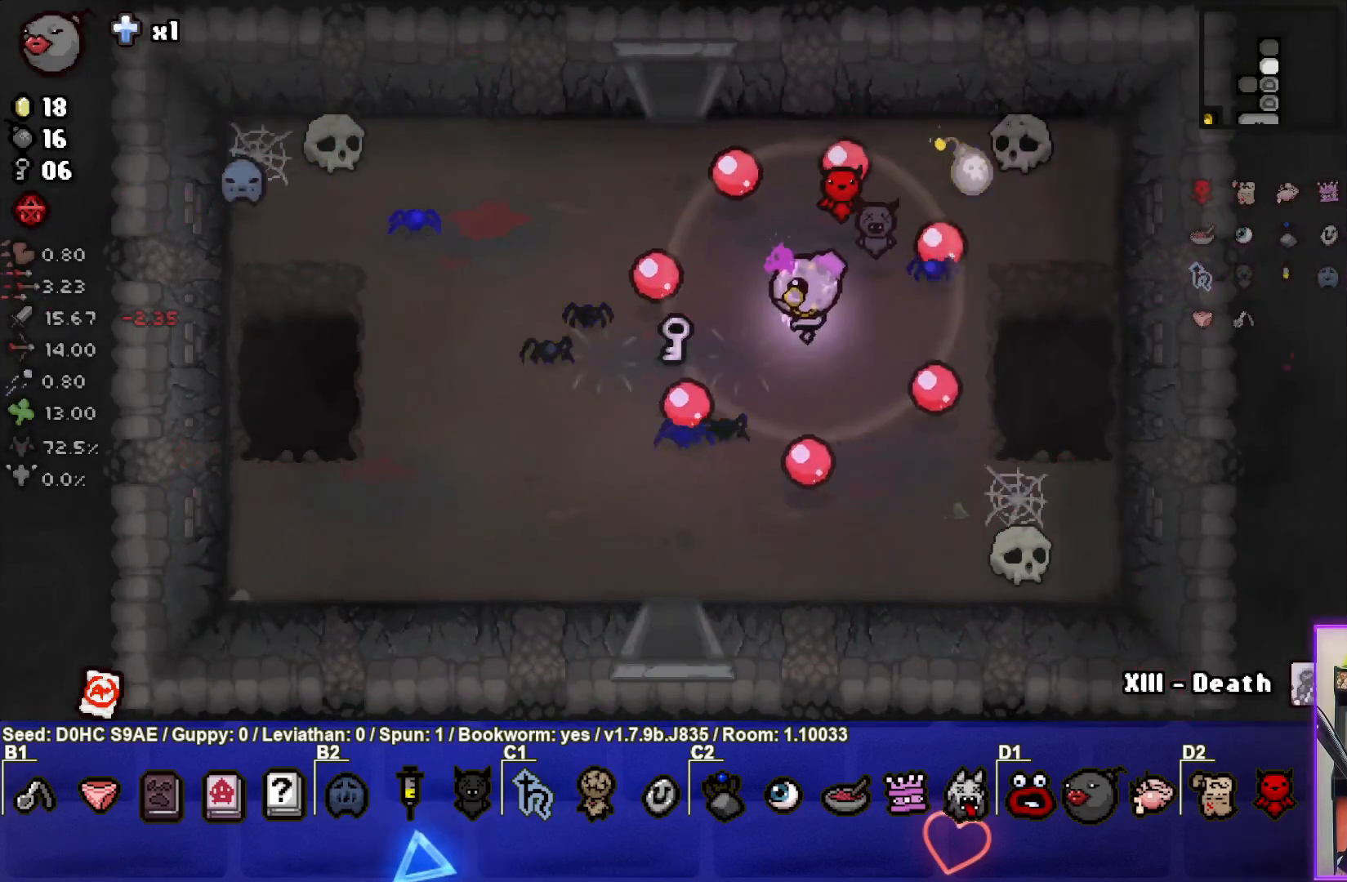
{"buttons": [], "left_stick": "down-left", "events": []}
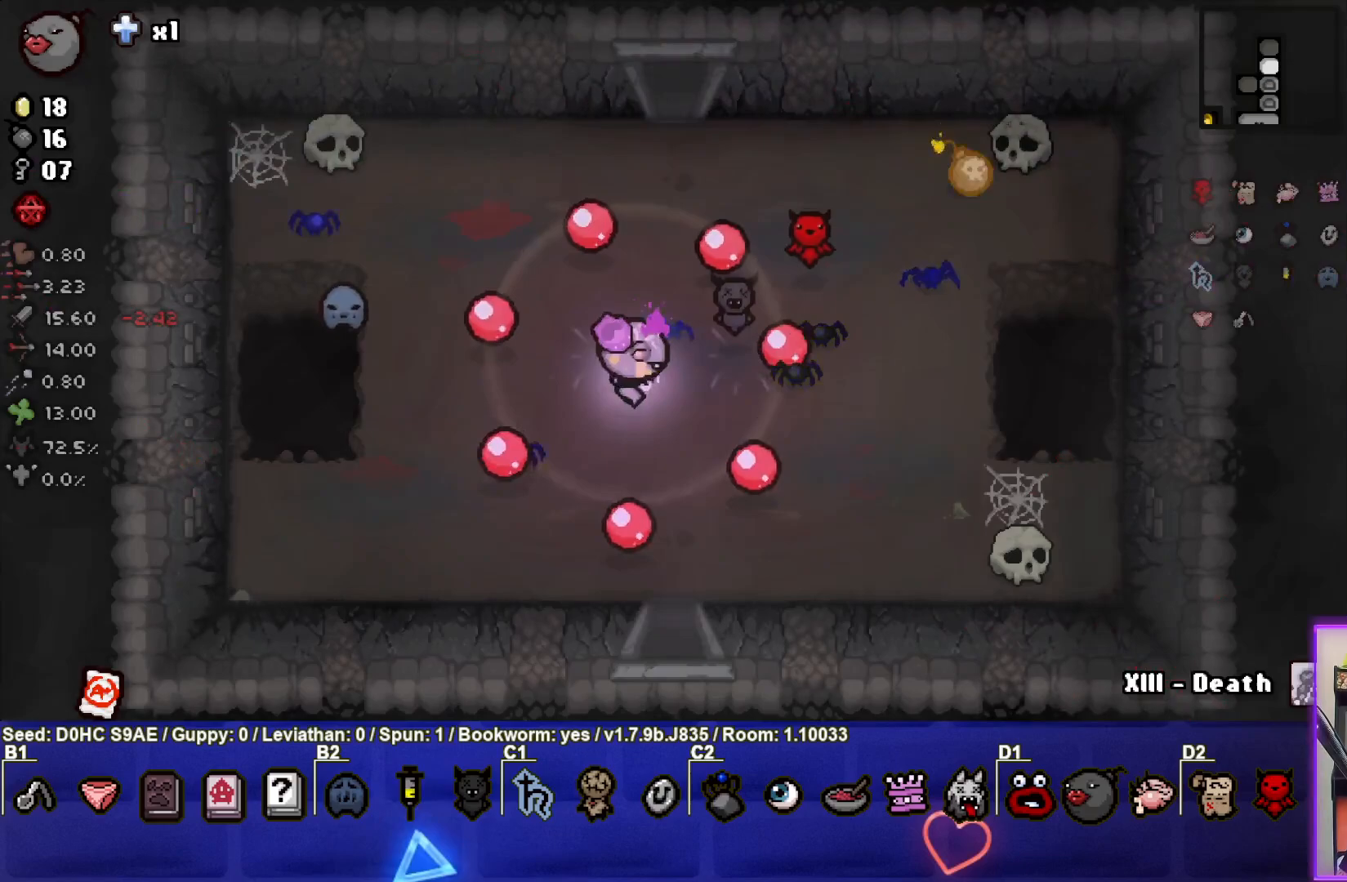
{"buttons": [], "left_stick": "right", "events": [[33, "left_stick", "right"]]}
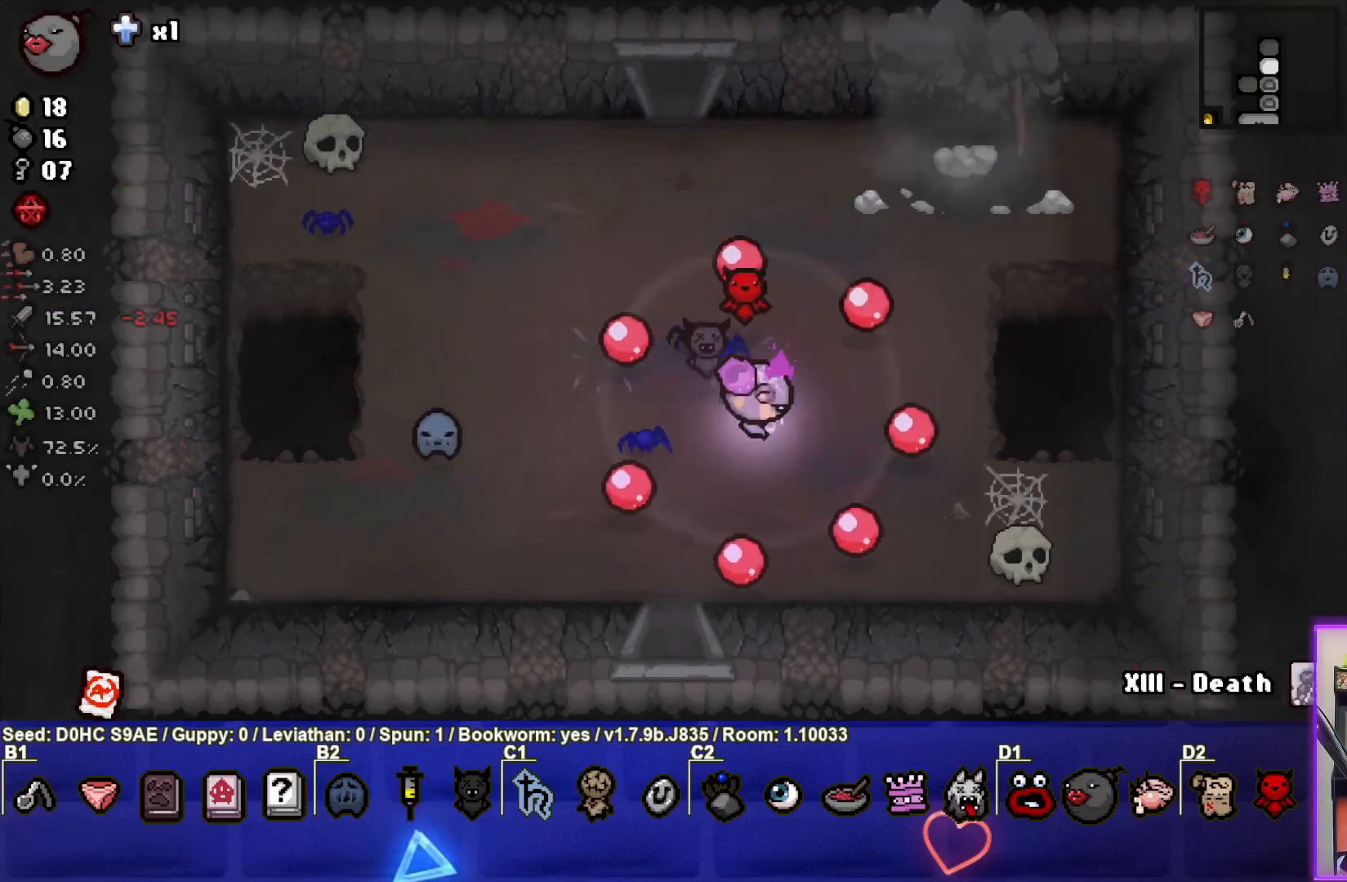
{"buttons": [], "left_stick": "up-right", "events": [[50, "left_stick", "up-right"]]}
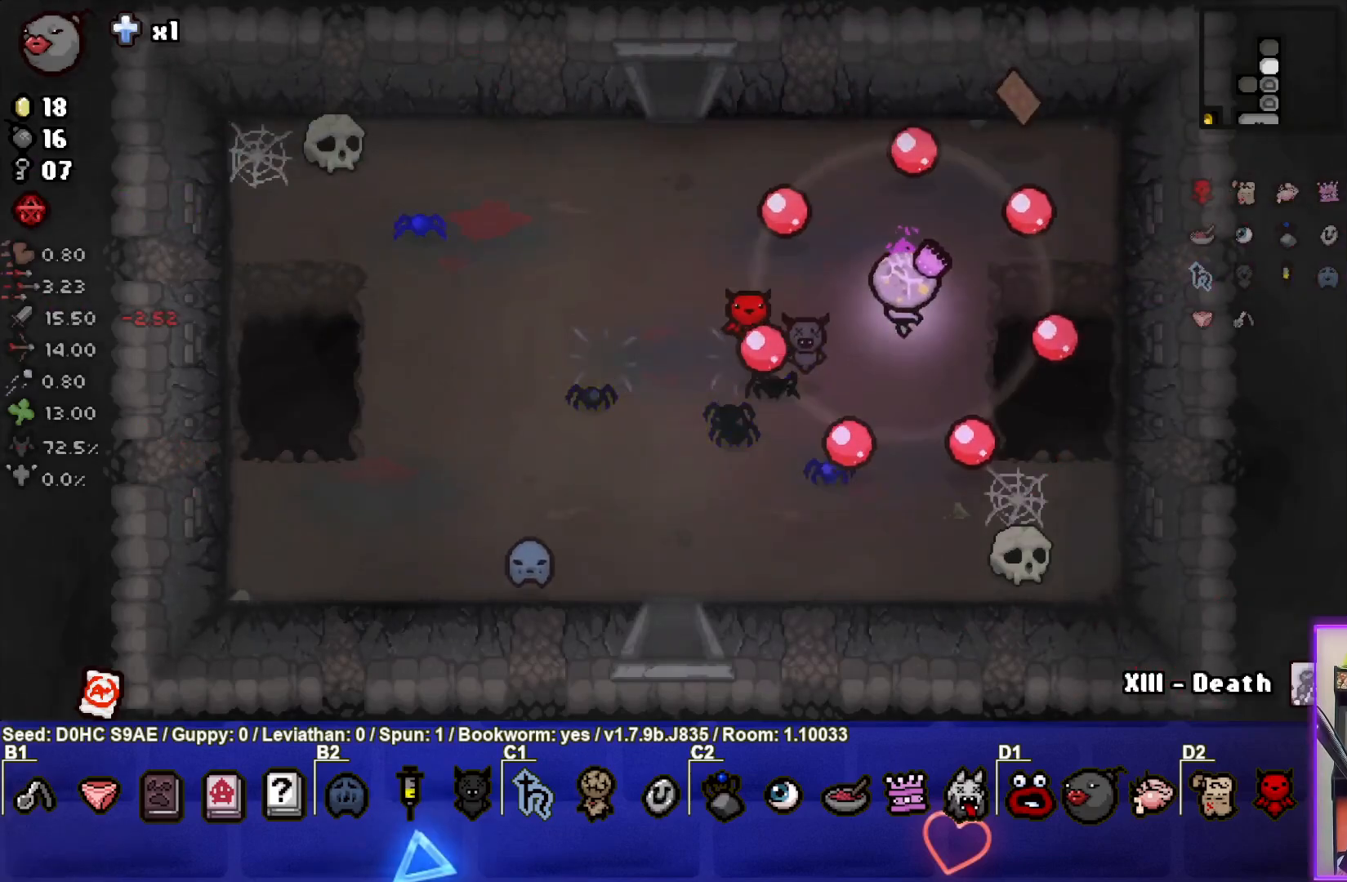
{"buttons": [], "left_stick": "up-left", "events": [[467, "left_stick", "up-left"]]}
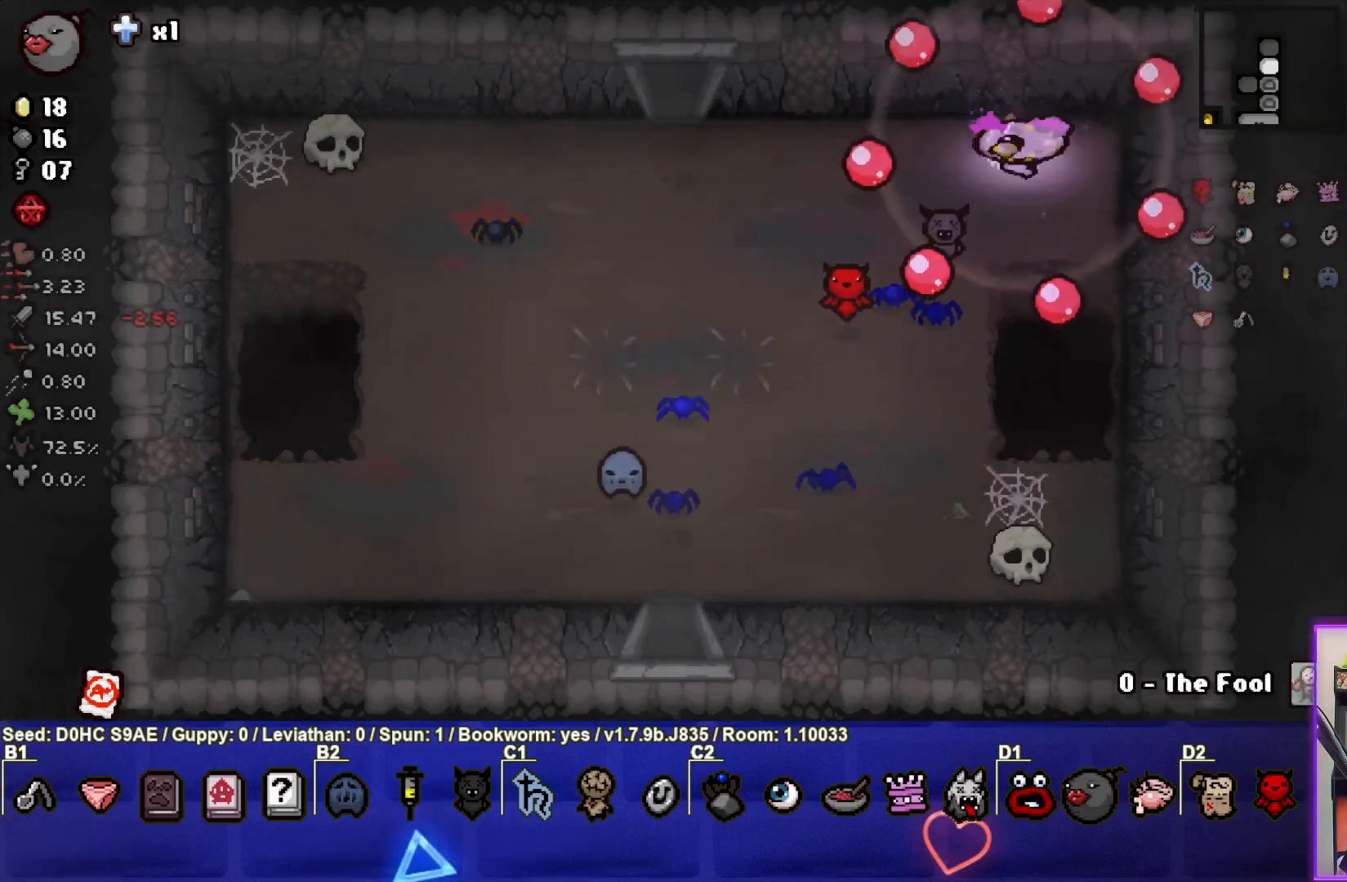
{"buttons": [], "left_stick": "left", "events": [[17, "left_stick", "left"]]}
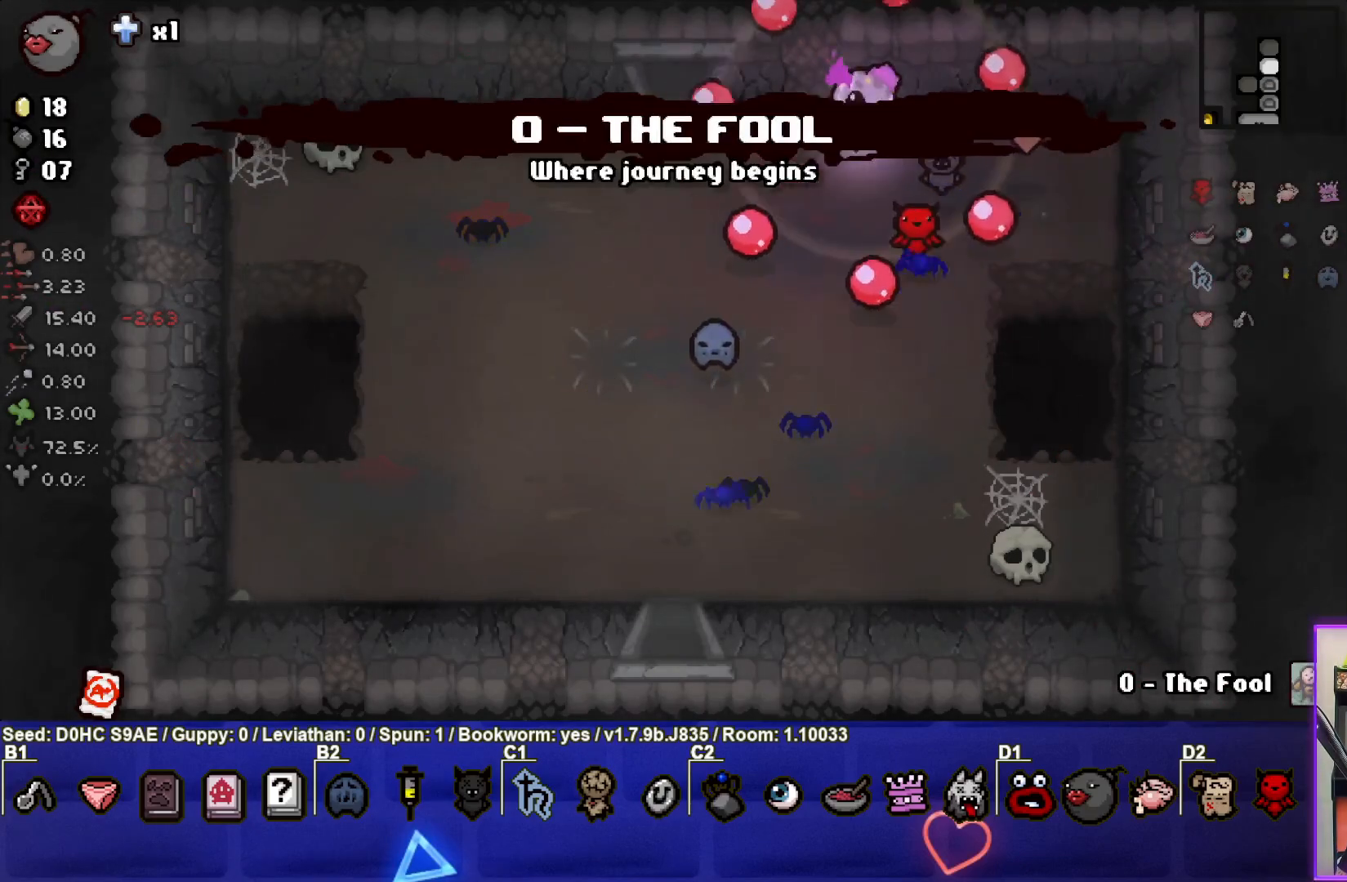
{"buttons": [], "left_stick": "up-left", "events": [[350, "left_stick", "up-left"]]}
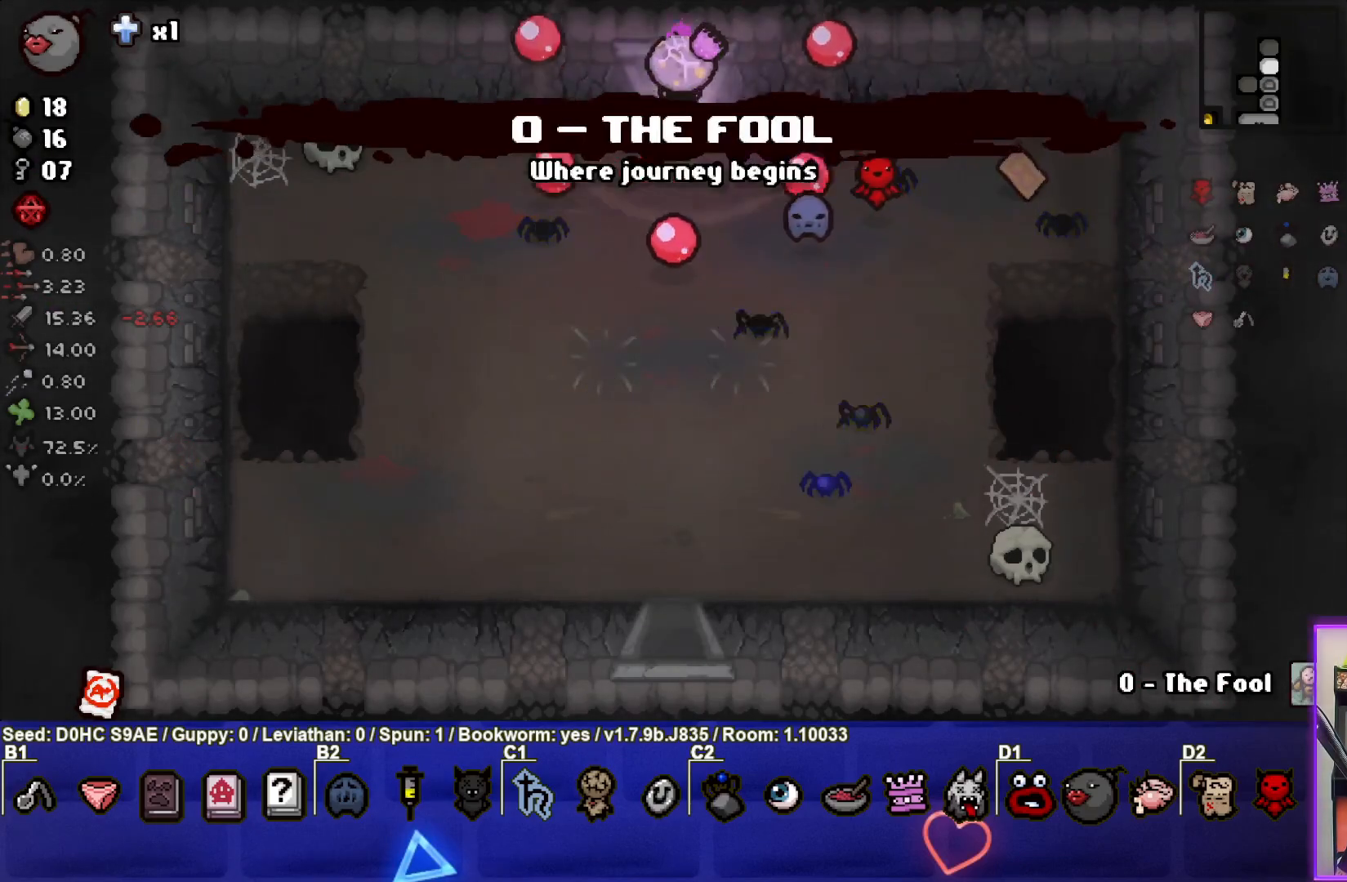
{"buttons": ["TRIANGLE"], "left_stick": "center", "events": [[300, "left_stick", "center"], [433, "TRIANGLE", "down"]]}
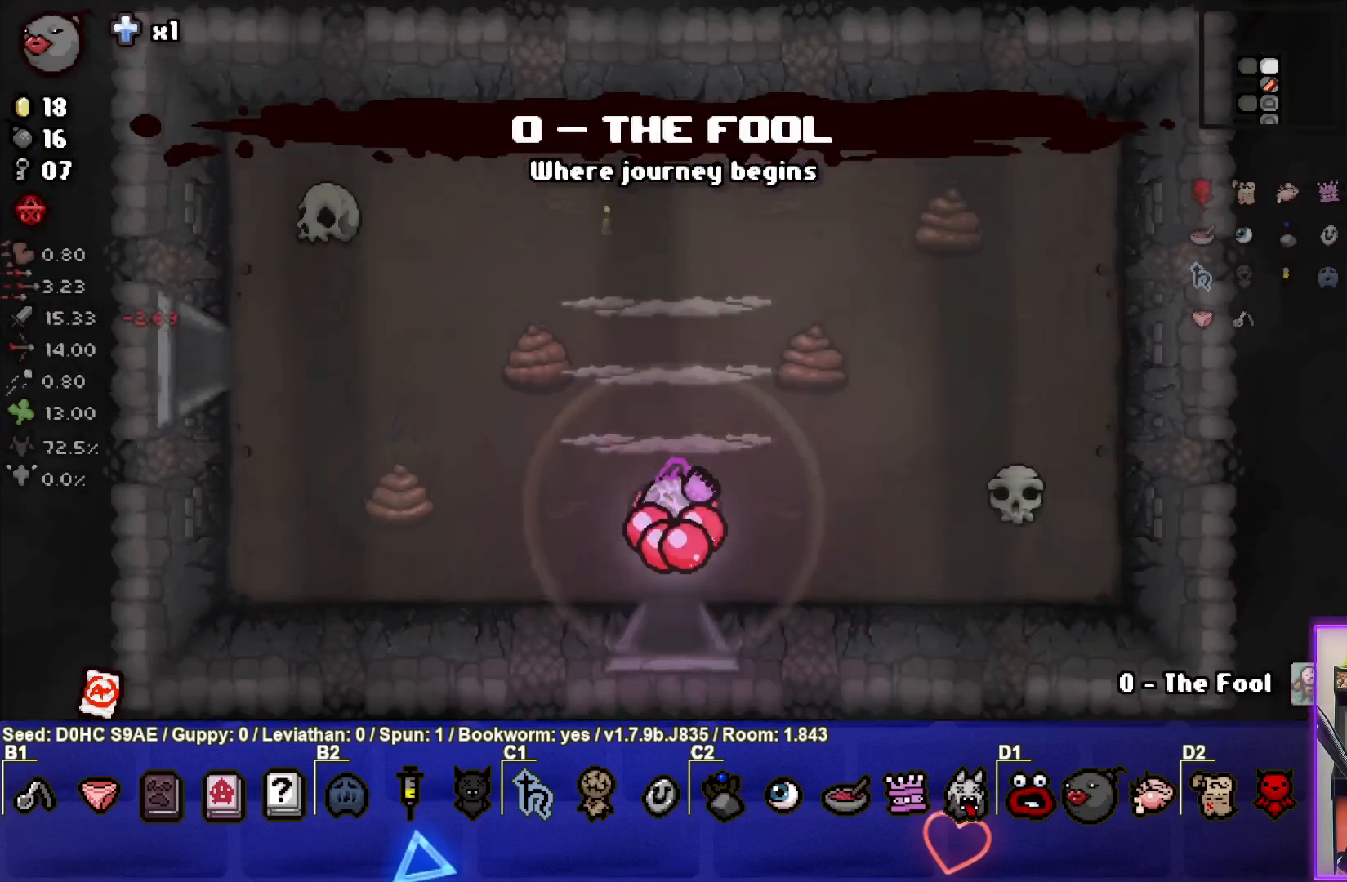
{"buttons": ["TRIANGLE"], "left_stick": "right", "events": [[333, "left_stick", "left"], [500, "left_stick", "right"]]}
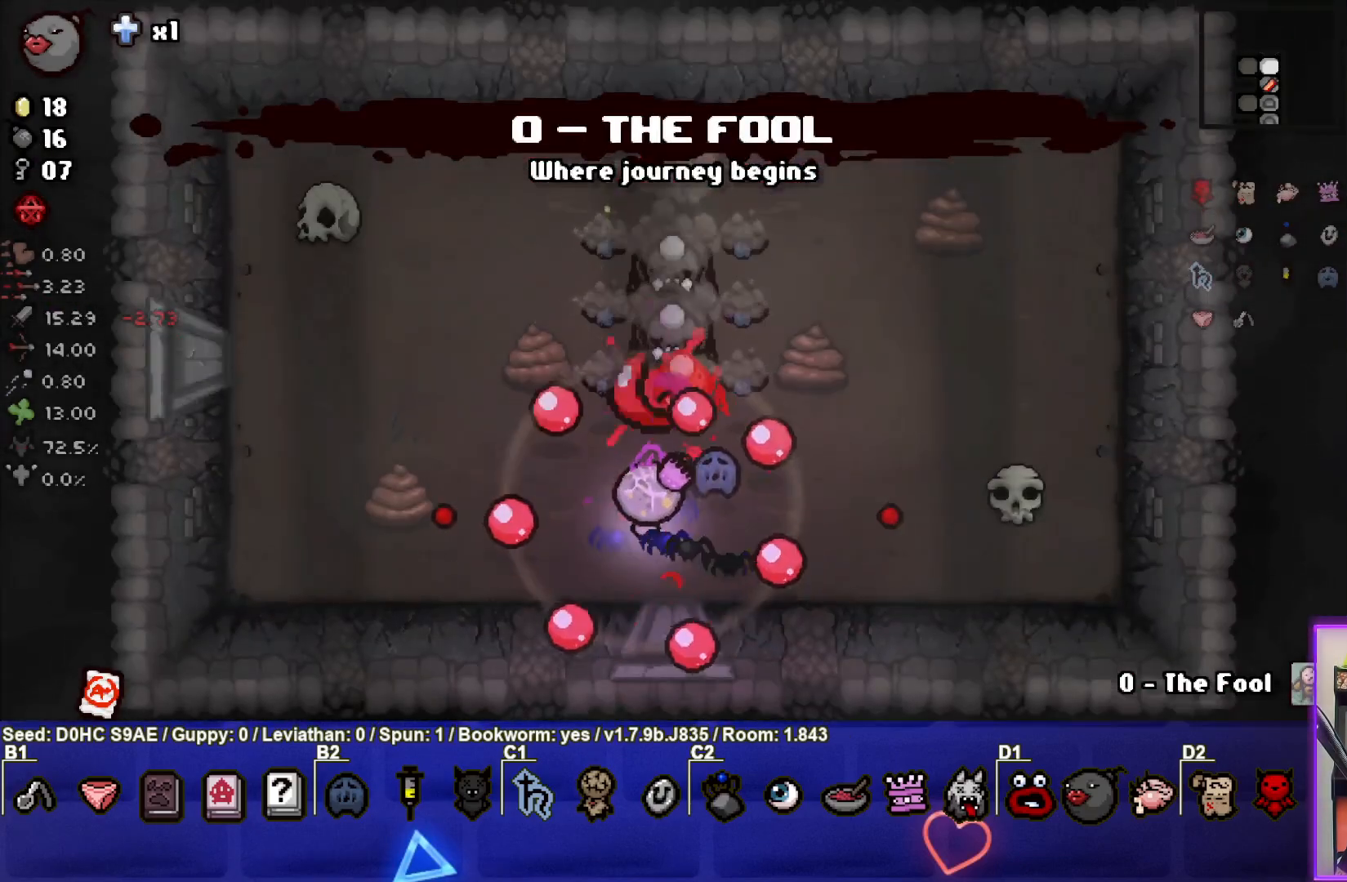
{"buttons": ["TRIANGLE"], "left_stick": "left", "events": [[200, "left_stick", "center"], [283, "left_stick", "down-left"], [433, "left_stick", "left"]]}
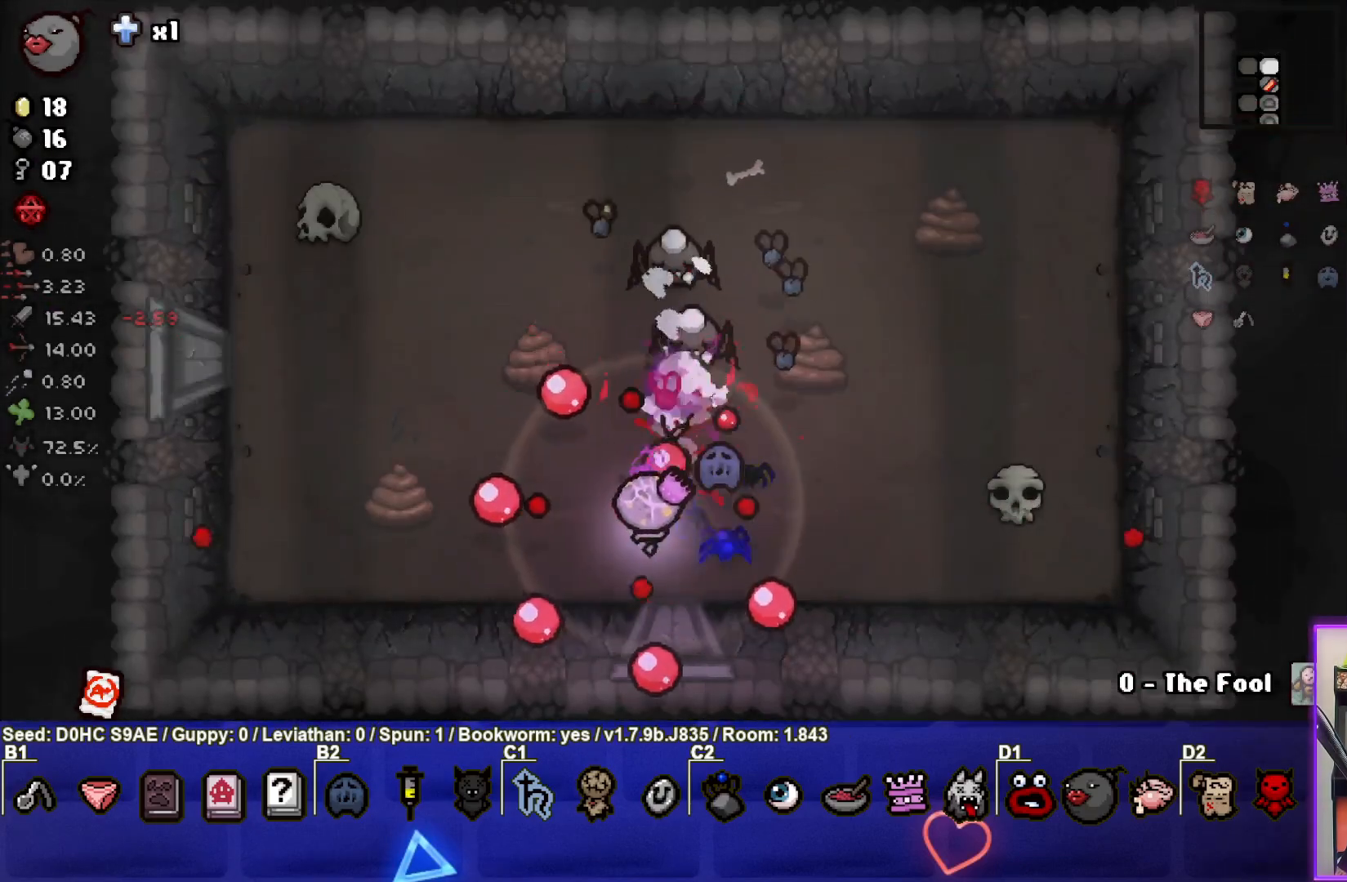
{"buttons": ["CIRCLE"], "left_stick": "up-left", "events": [[117, "left_stick", "up-left"], [233, "CIRCLE", "down"], [367, "TRIANGLE", "up"]]}
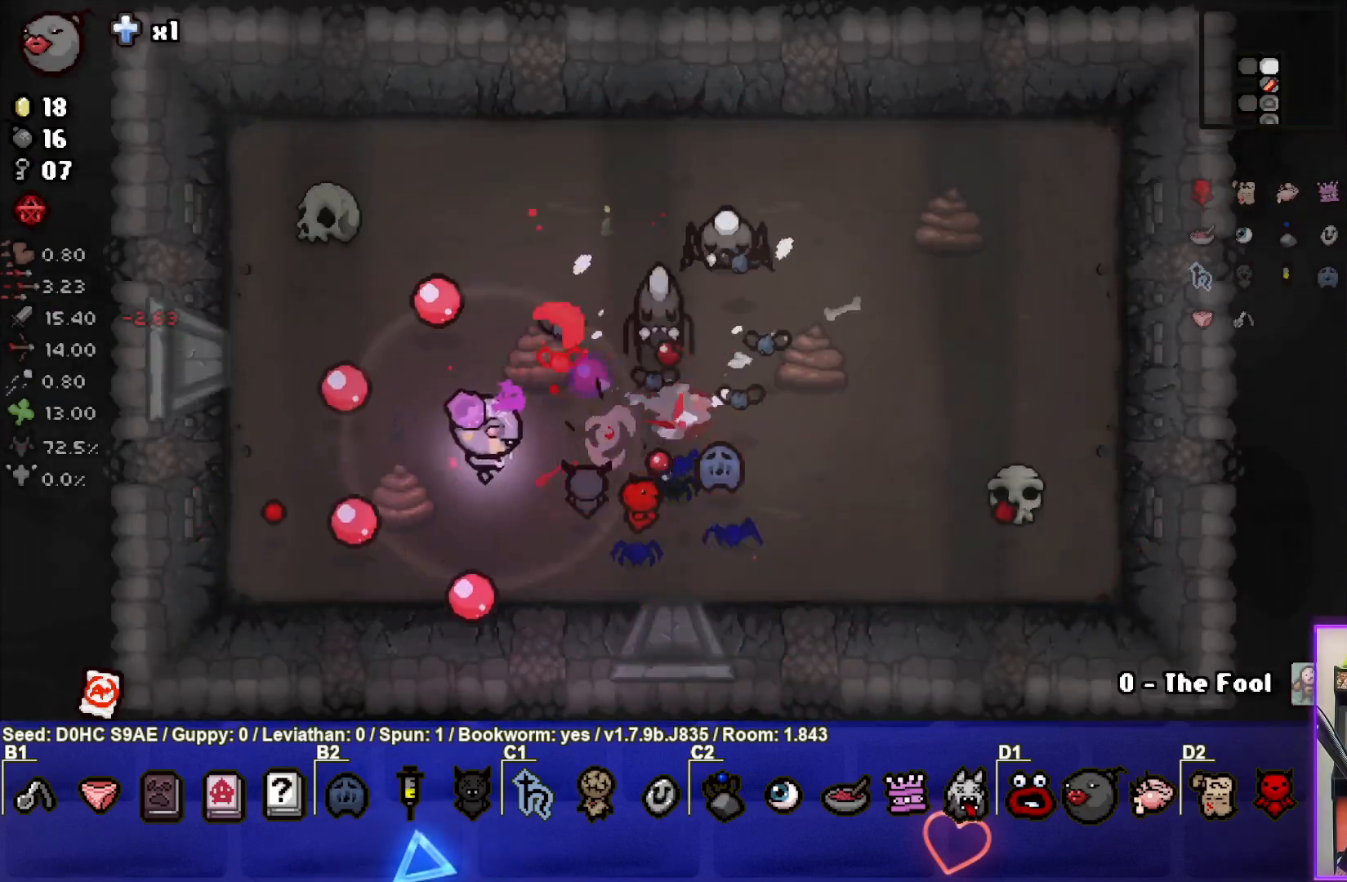
{"buttons": ["CIRCLE"], "left_stick": "left", "events": [[183, "left_stick", "center"], [267, "left_stick", "down-left"], [367, "left_stick", "left"]]}